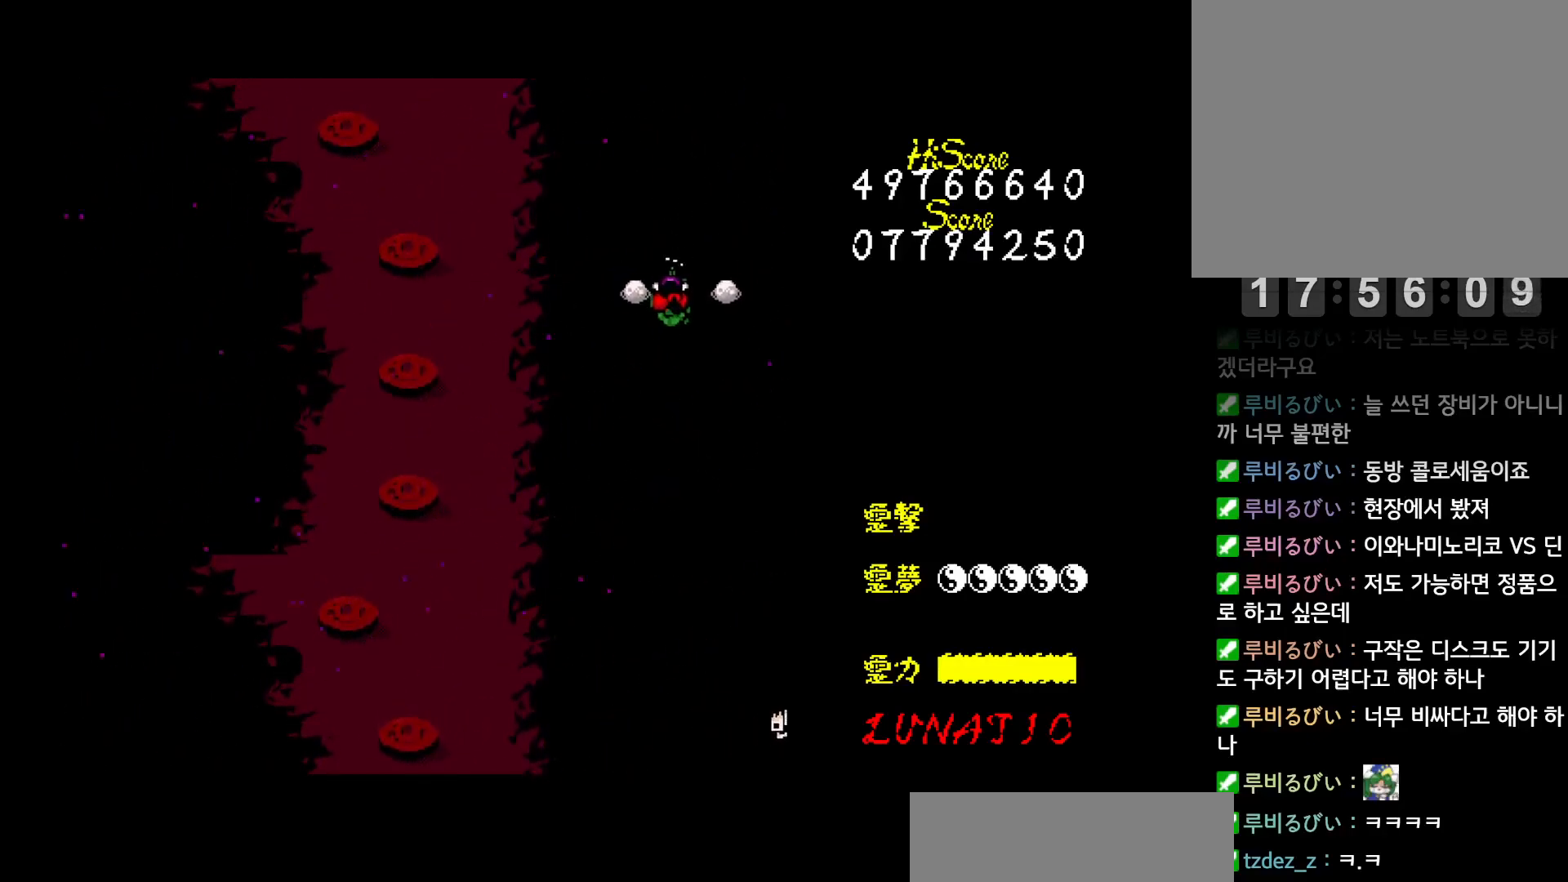
Gameplay with keyboard; each line is a JSON object with the keys held at the frame after it. "events" lists presses ("down") and releases ("up") of "alt", "c", "ctrl", "down", "left", "right", "shift", "space", "up", "x" and "z" between this image and that frame as [ms after this image, input, new state], when the widget could be followed in between. No other keys are recorded. Mouse input is not recorded. Not read: other_keys.
{"keys": [], "events": [[50, "up", "down"], [100, "left", "up"], [133, "up", "up"], [367, "right", "down"], [400, "down", "down"], [433, "down", "up"], [433, "right", "up"]]}
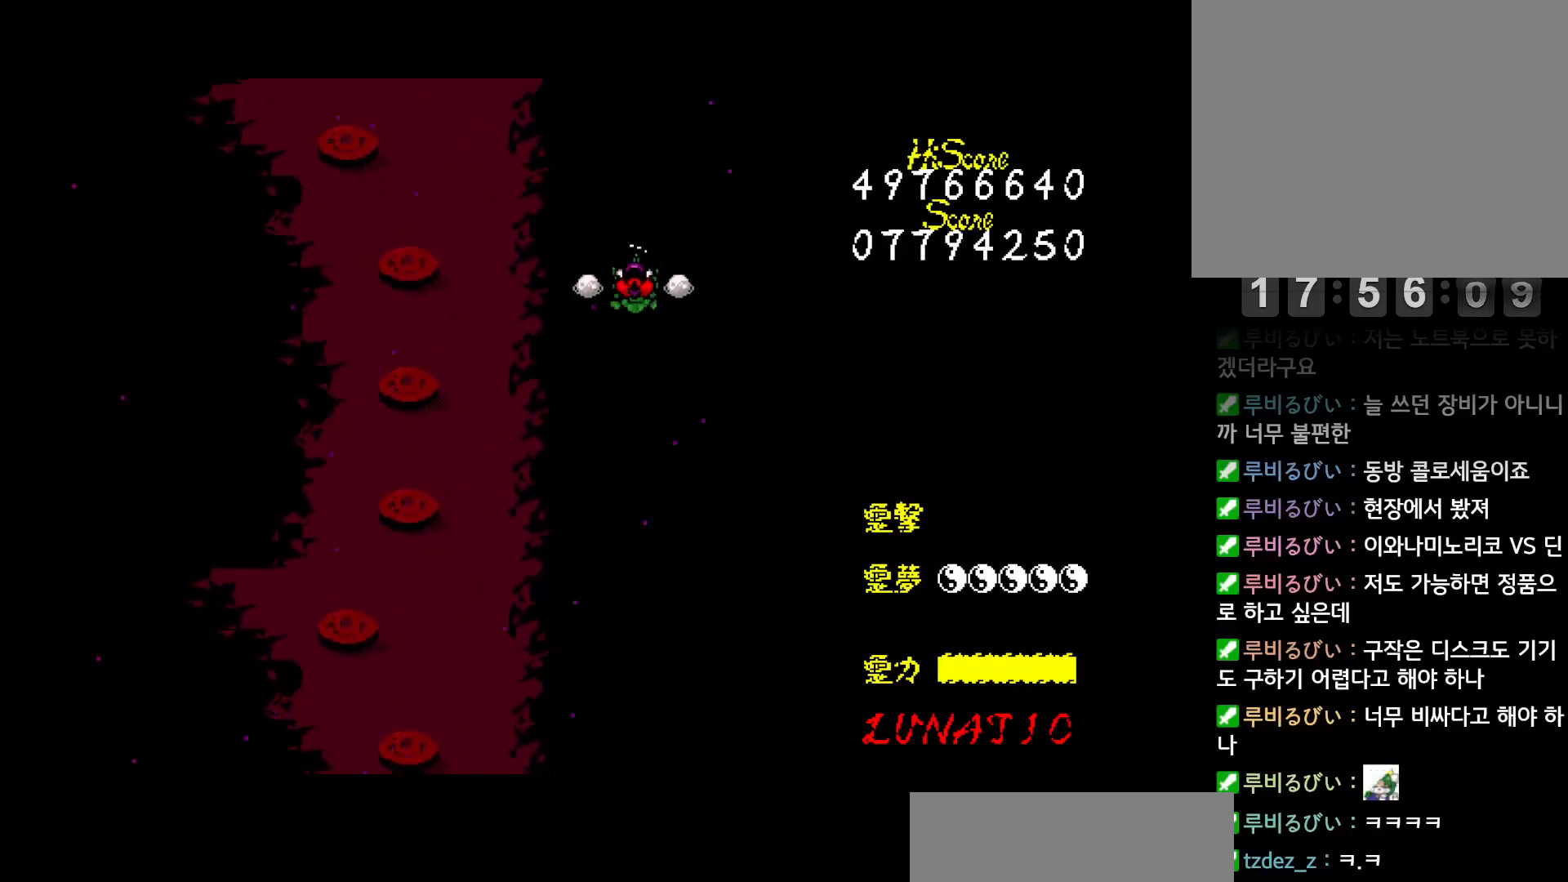
{"keys": ["up"], "events": [[500, "up", "down"]]}
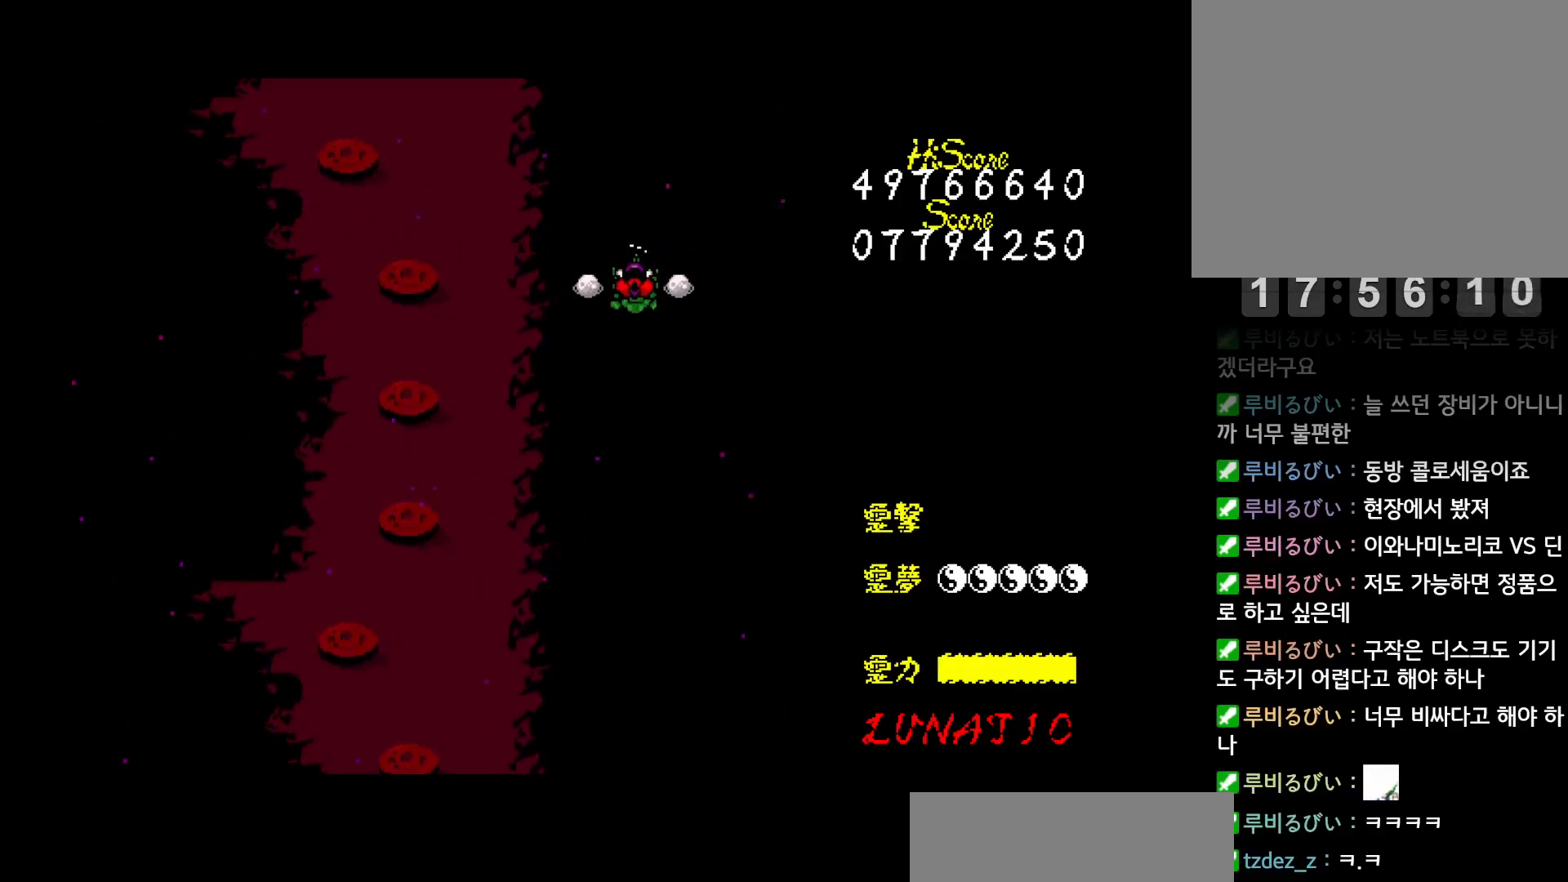
{"keys": [], "events": [[50, "up", "up"], [450, "down", "down"], [500, "down", "up"]]}
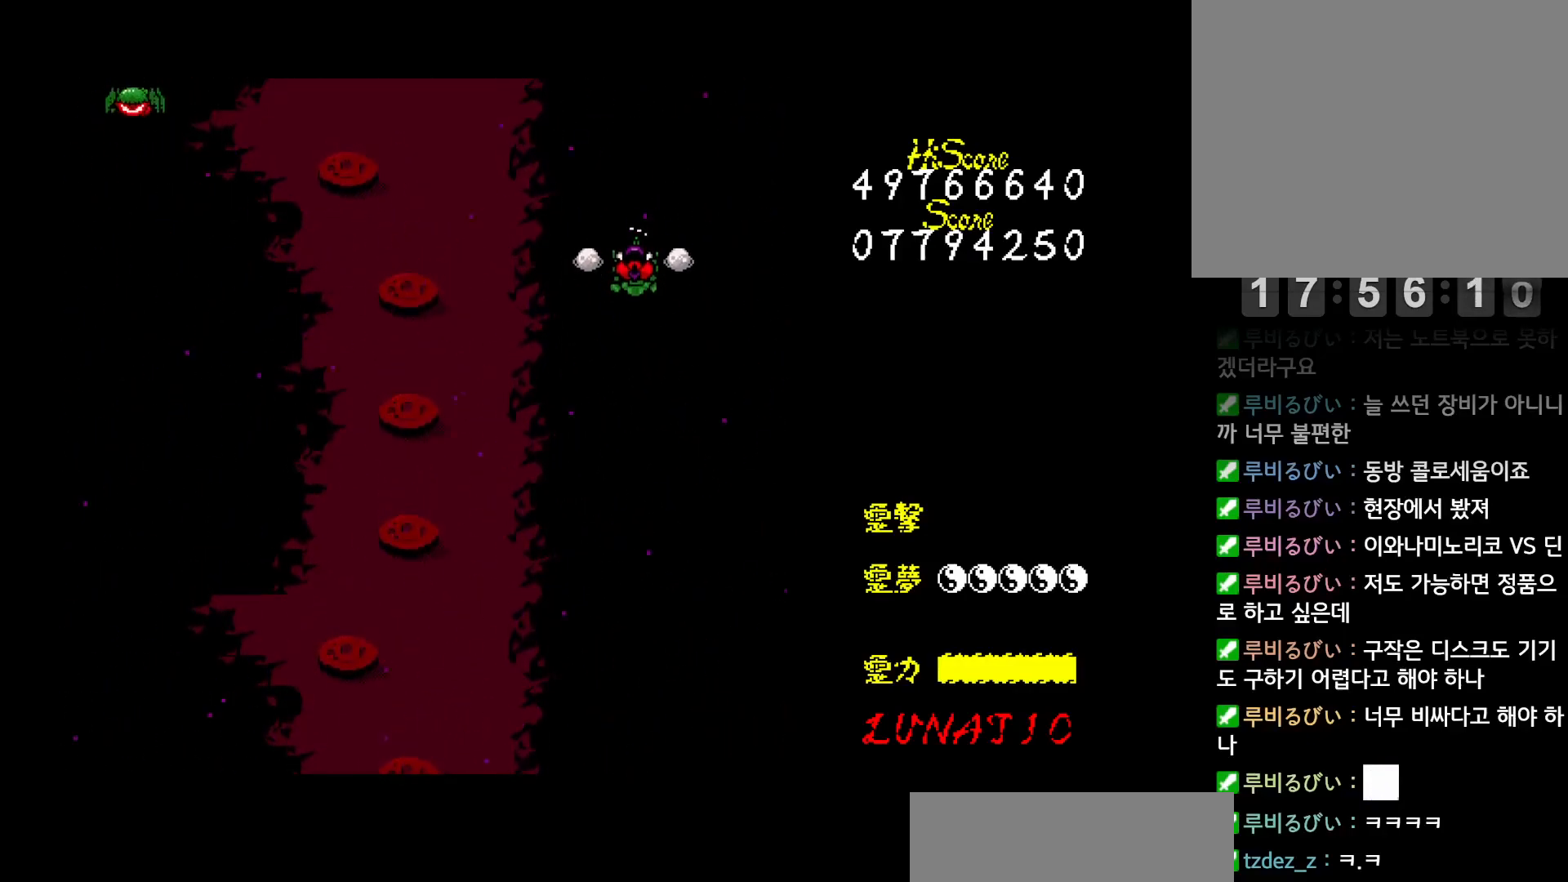
{"keys": ["left"], "events": [[433, "left", "down"]]}
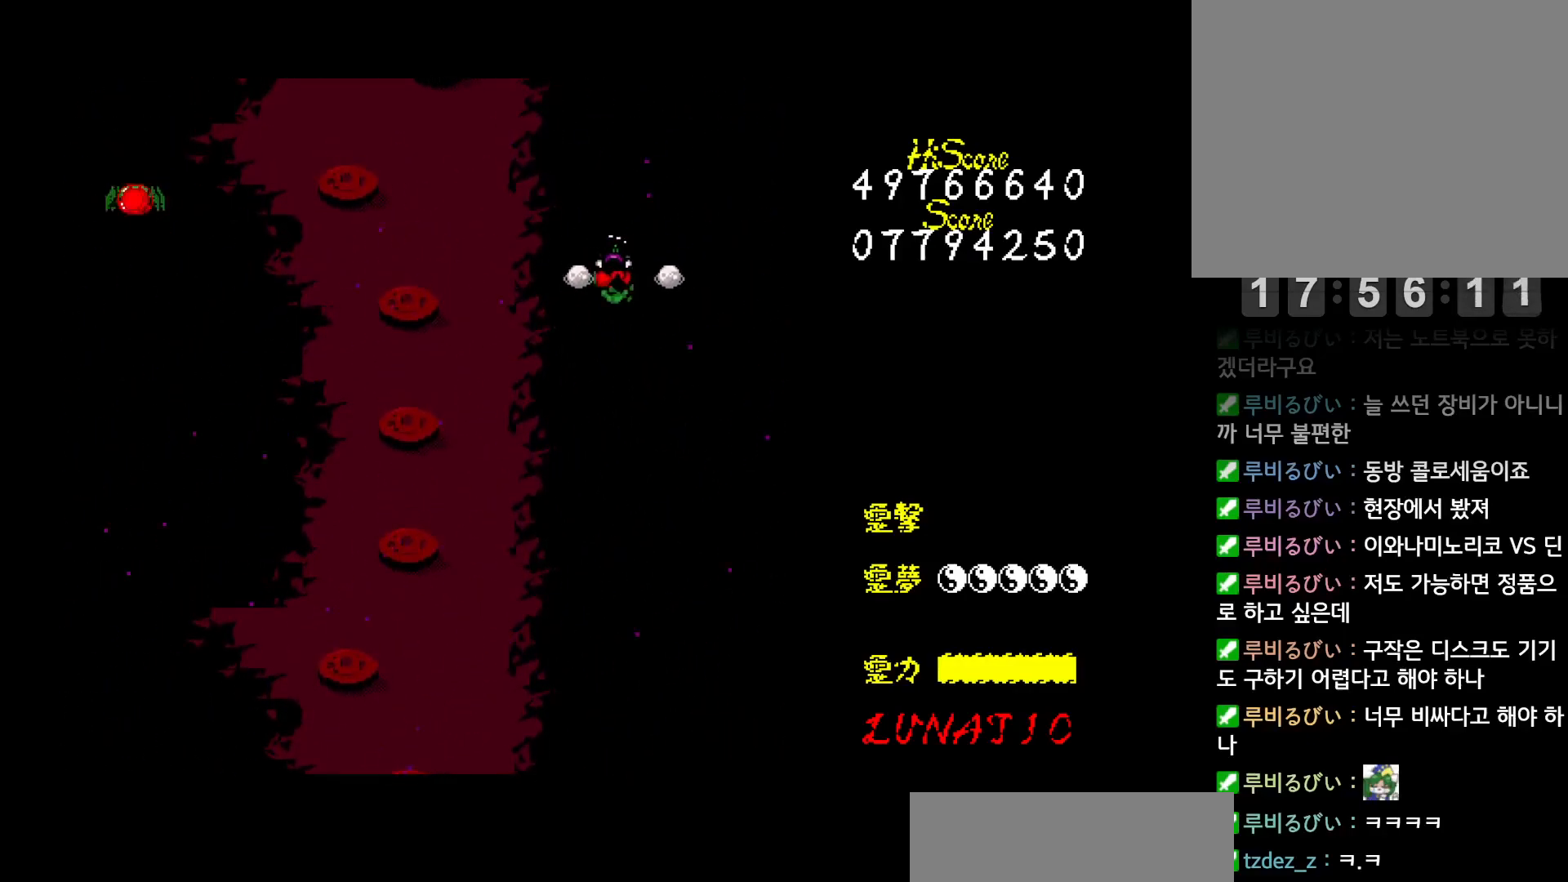
{"keys": ["left"], "events": []}
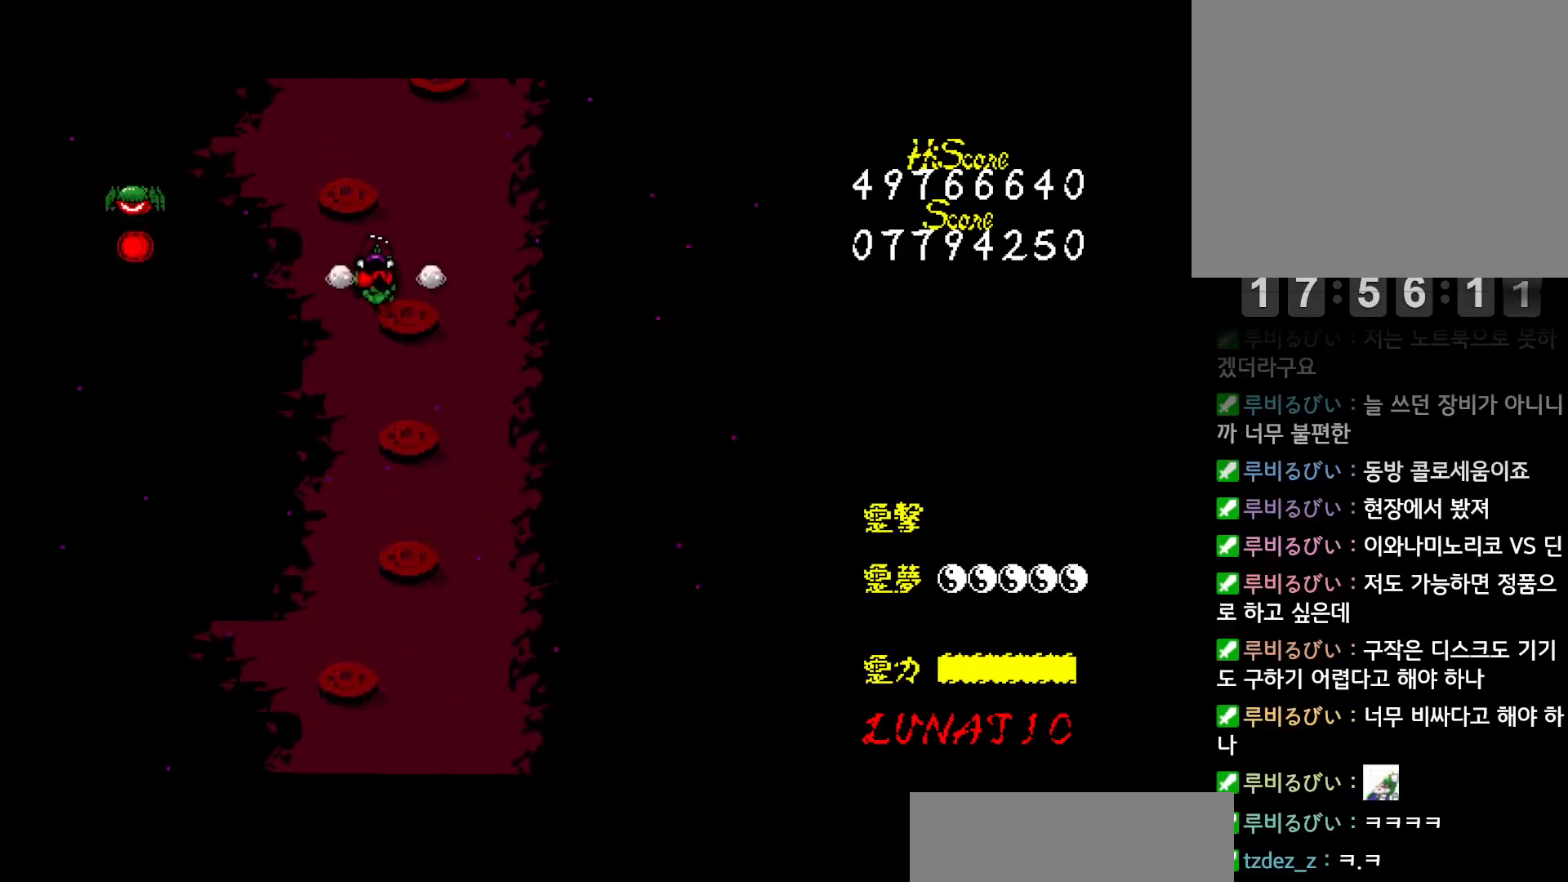
{"keys": ["right", "up"], "events": [[317, "up", "down"], [350, "right", "down"], [367, "left", "up"], [417, "z", "down"], [500, "z", "up"]]}
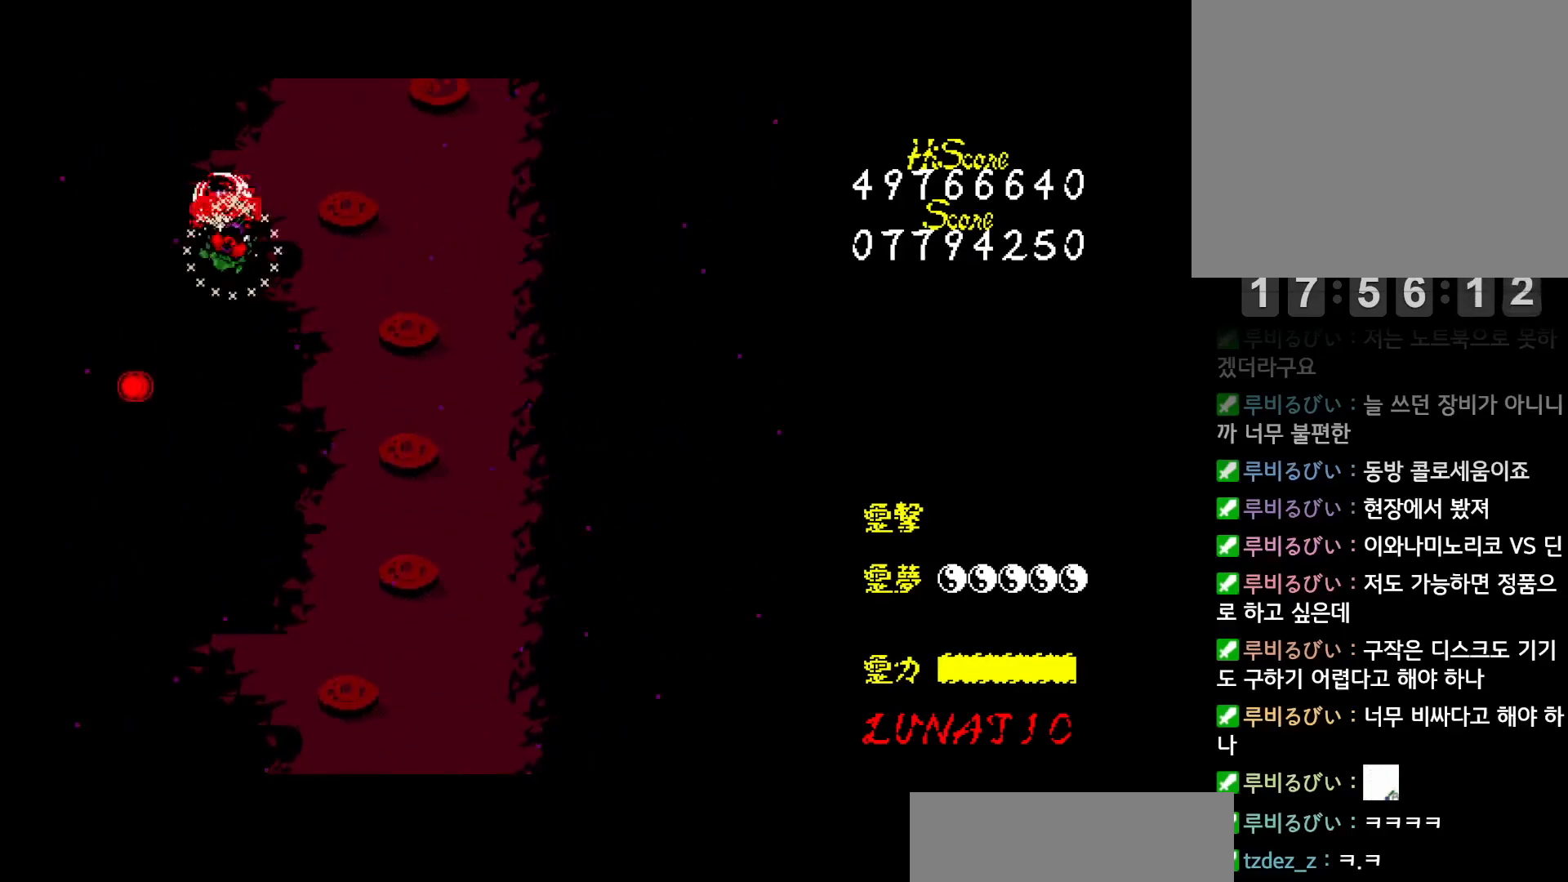
{"keys": ["up"], "events": [[17, "z", "down"], [100, "z", "up"], [133, "z", "down"], [200, "z", "up"], [283, "right", "up"]]}
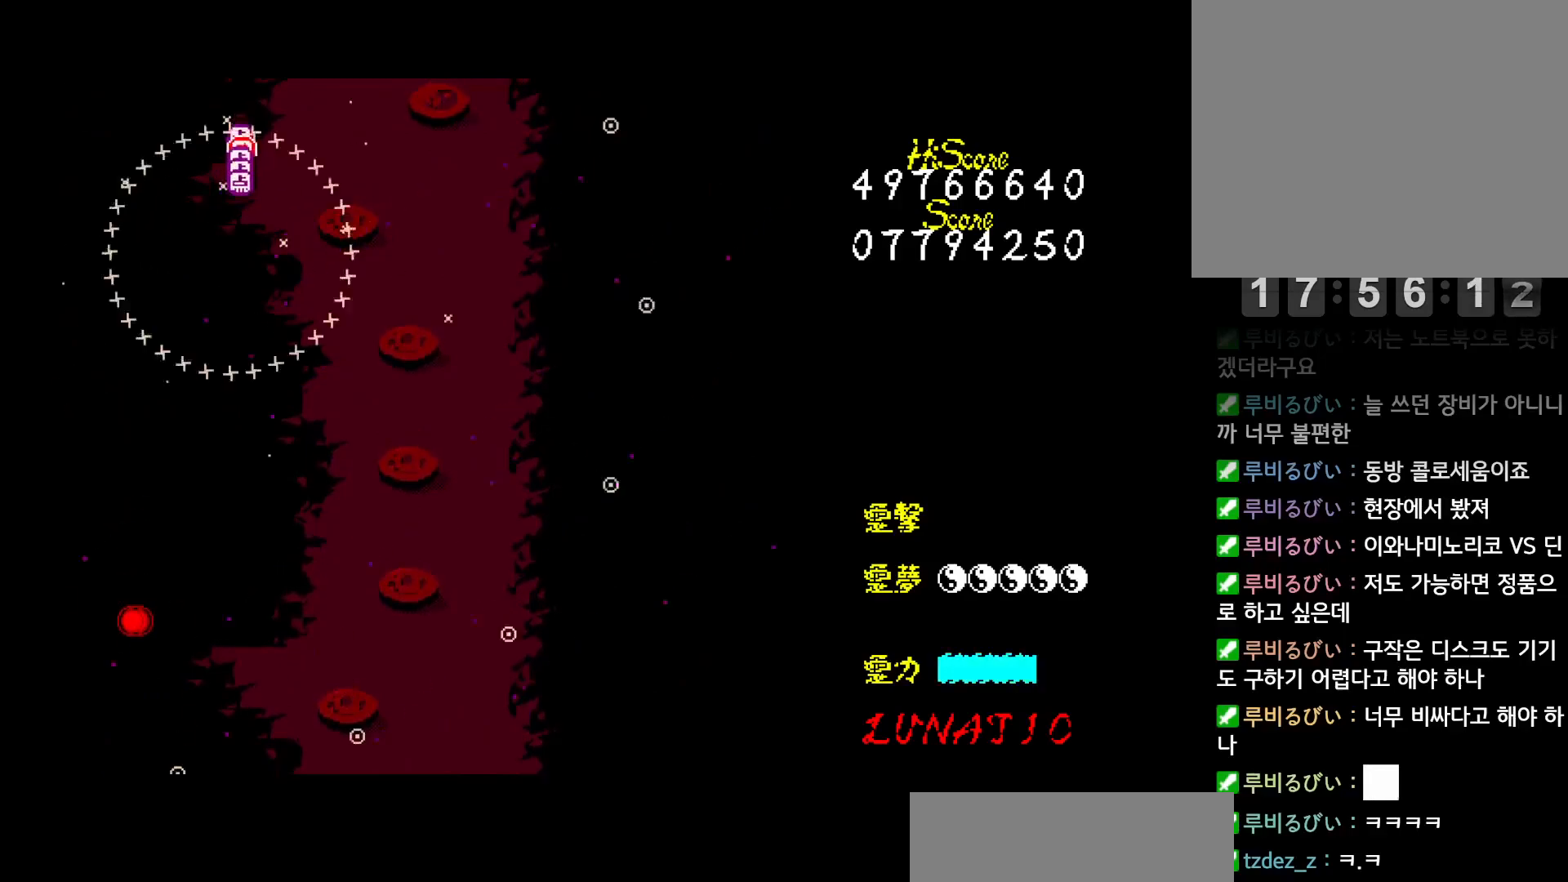
{"keys": ["up"], "events": [[50, "z", "down"], [133, "z", "up"], [183, "z", "down"], [250, "z", "up"], [317, "z", "down"], [367, "z", "up"], [450, "z", "down"], [500, "z", "up"]]}
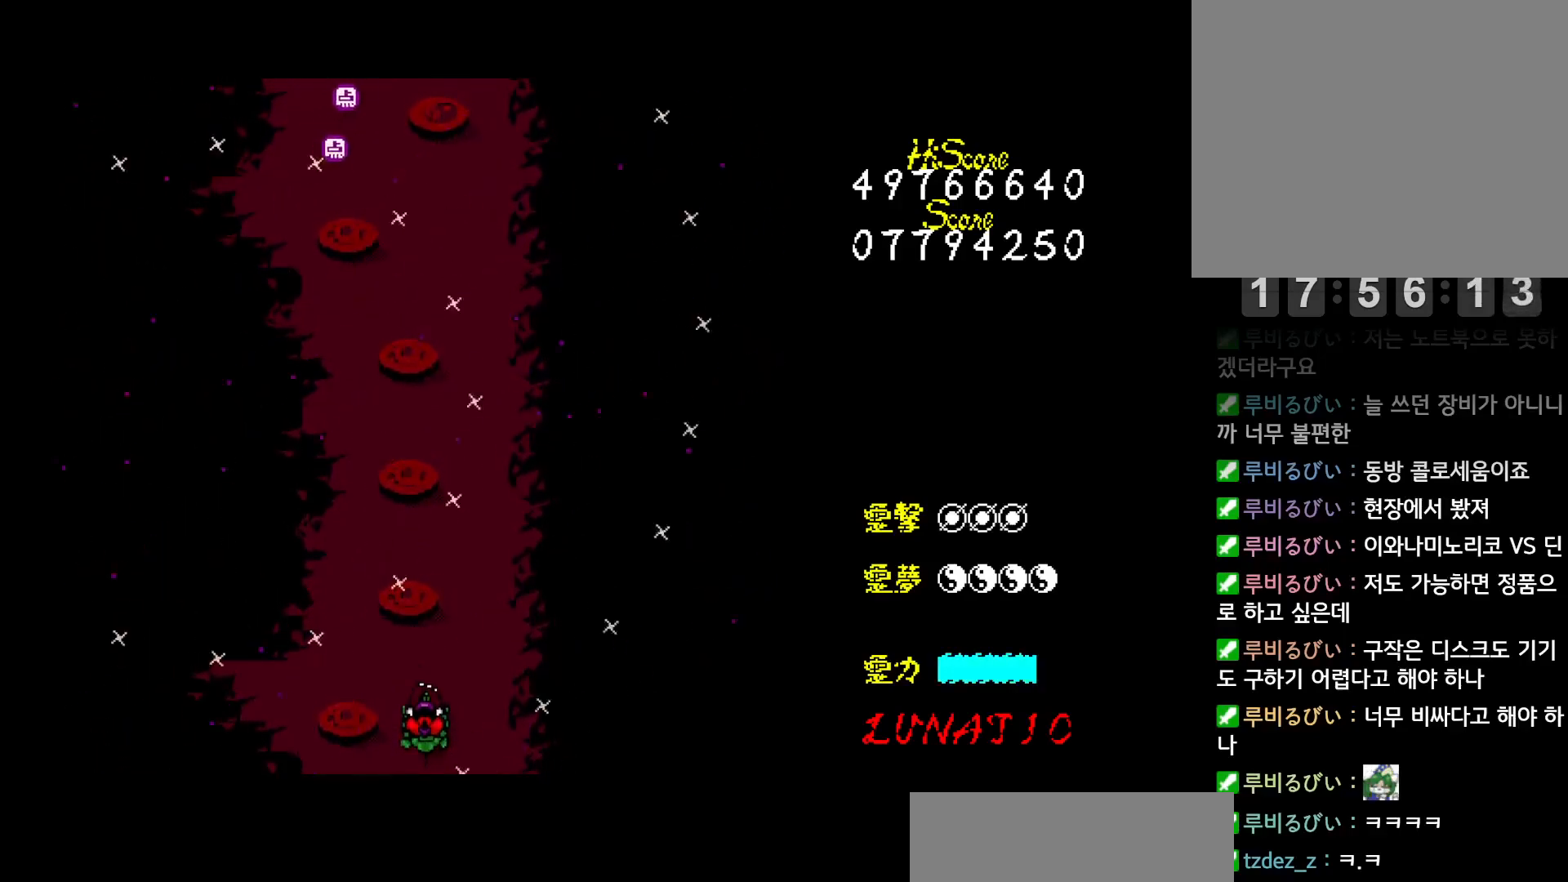
{"keys": ["up", "z"], "events": [[67, "z", "down"], [133, "z", "up"], [150, "left", "down"], [200, "z", "down"], [267, "z", "up"], [317, "z", "down"], [367, "left", "up"], [383, "z", "up"], [450, "z", "down"]]}
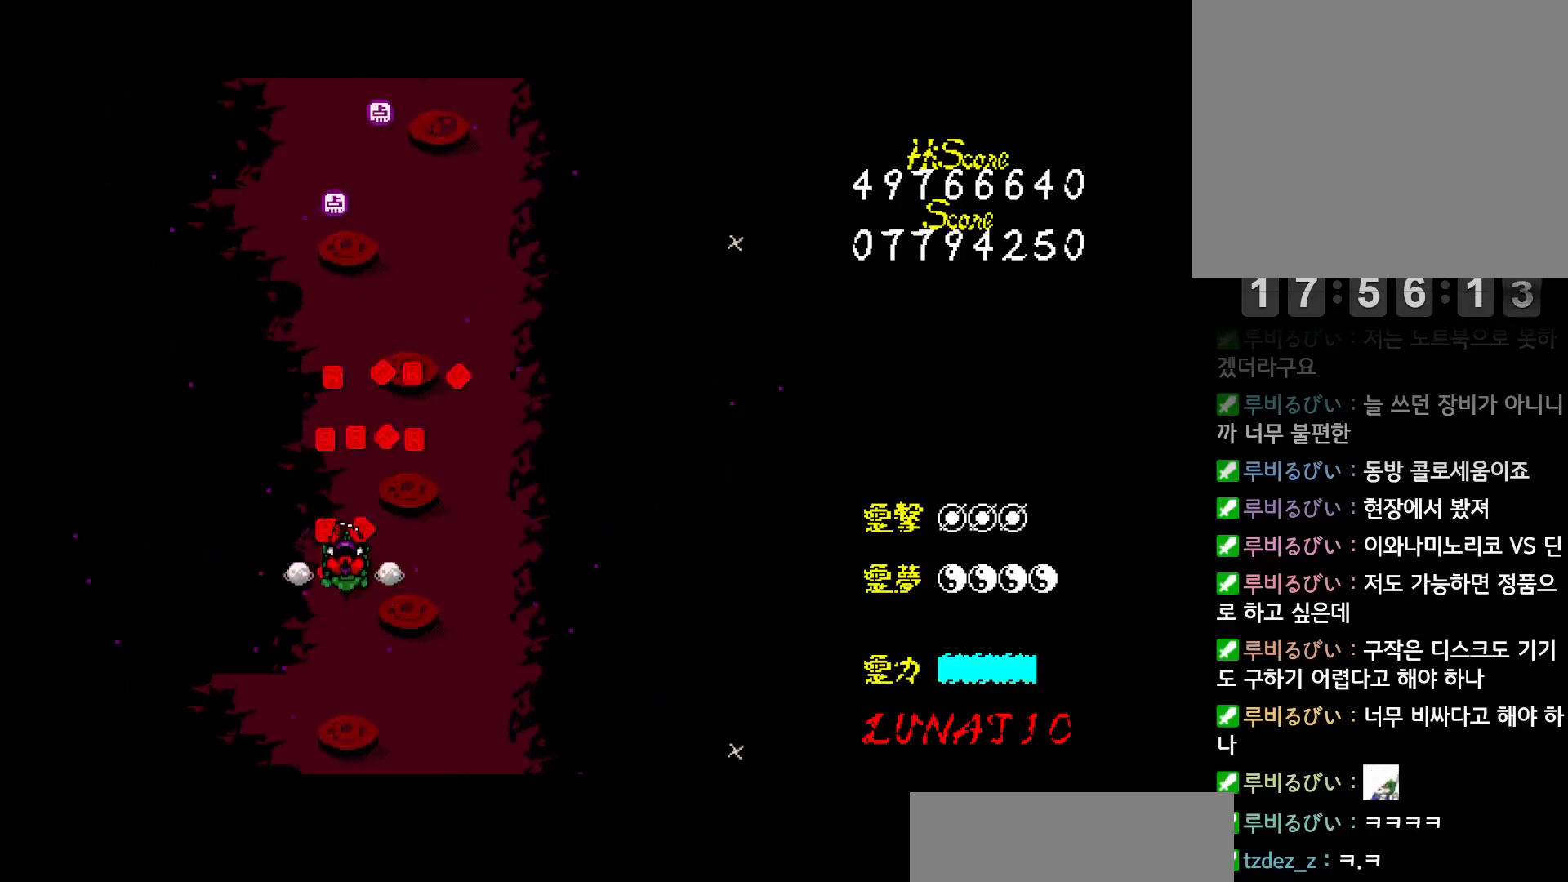
{"keys": ["right", "up"], "events": [[33, "z", "up"], [83, "z", "down"], [167, "z", "up"], [233, "z", "down"], [317, "z", "up"], [483, "right", "down"]]}
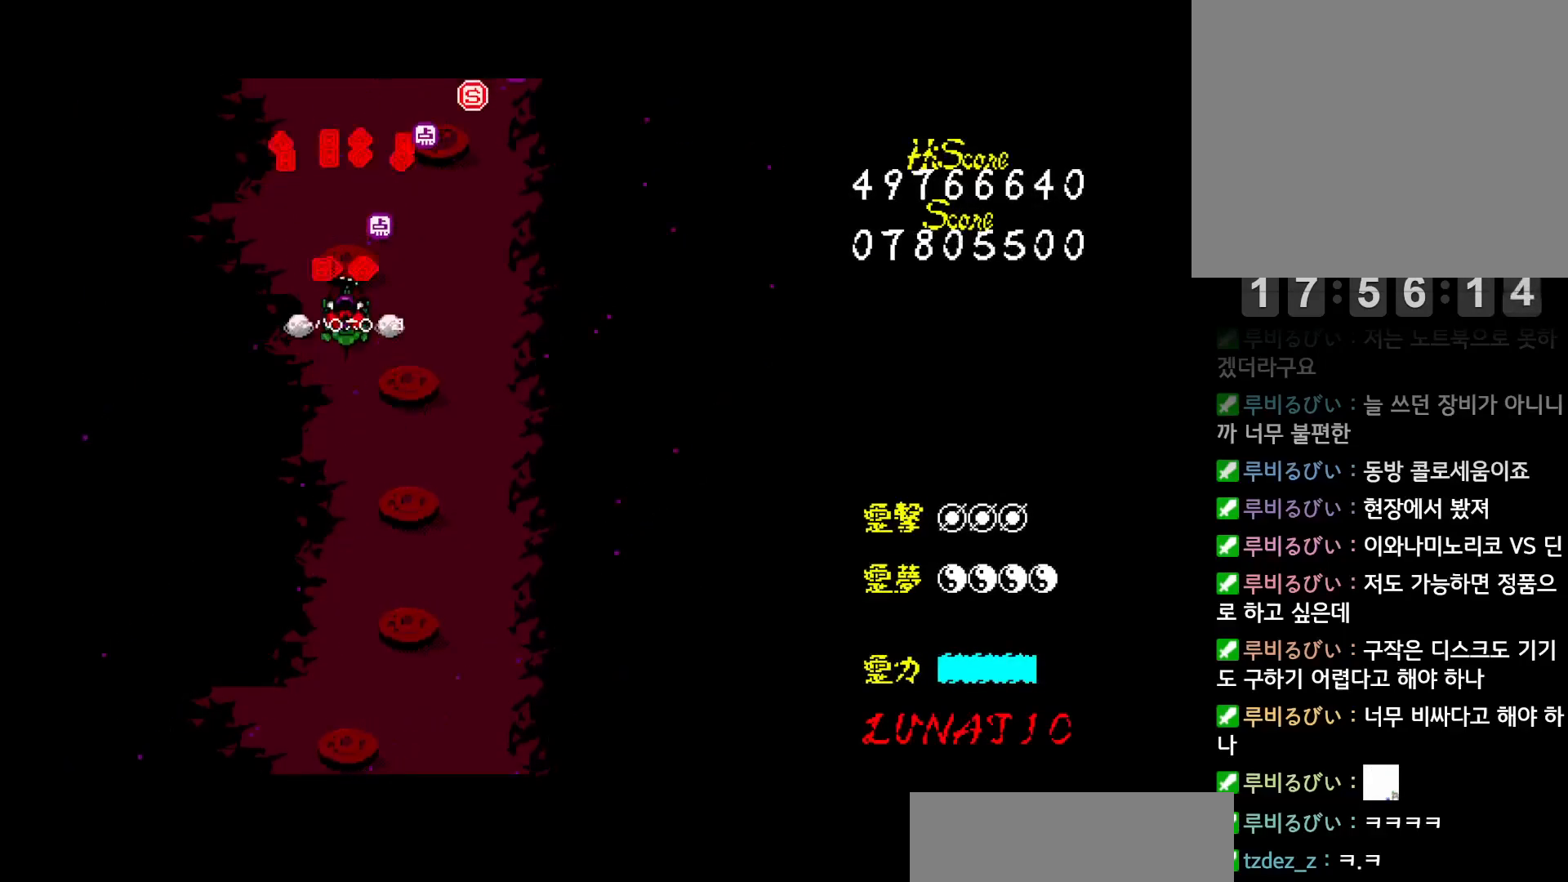
{"keys": ["right"], "events": [[450, "up", "up"]]}
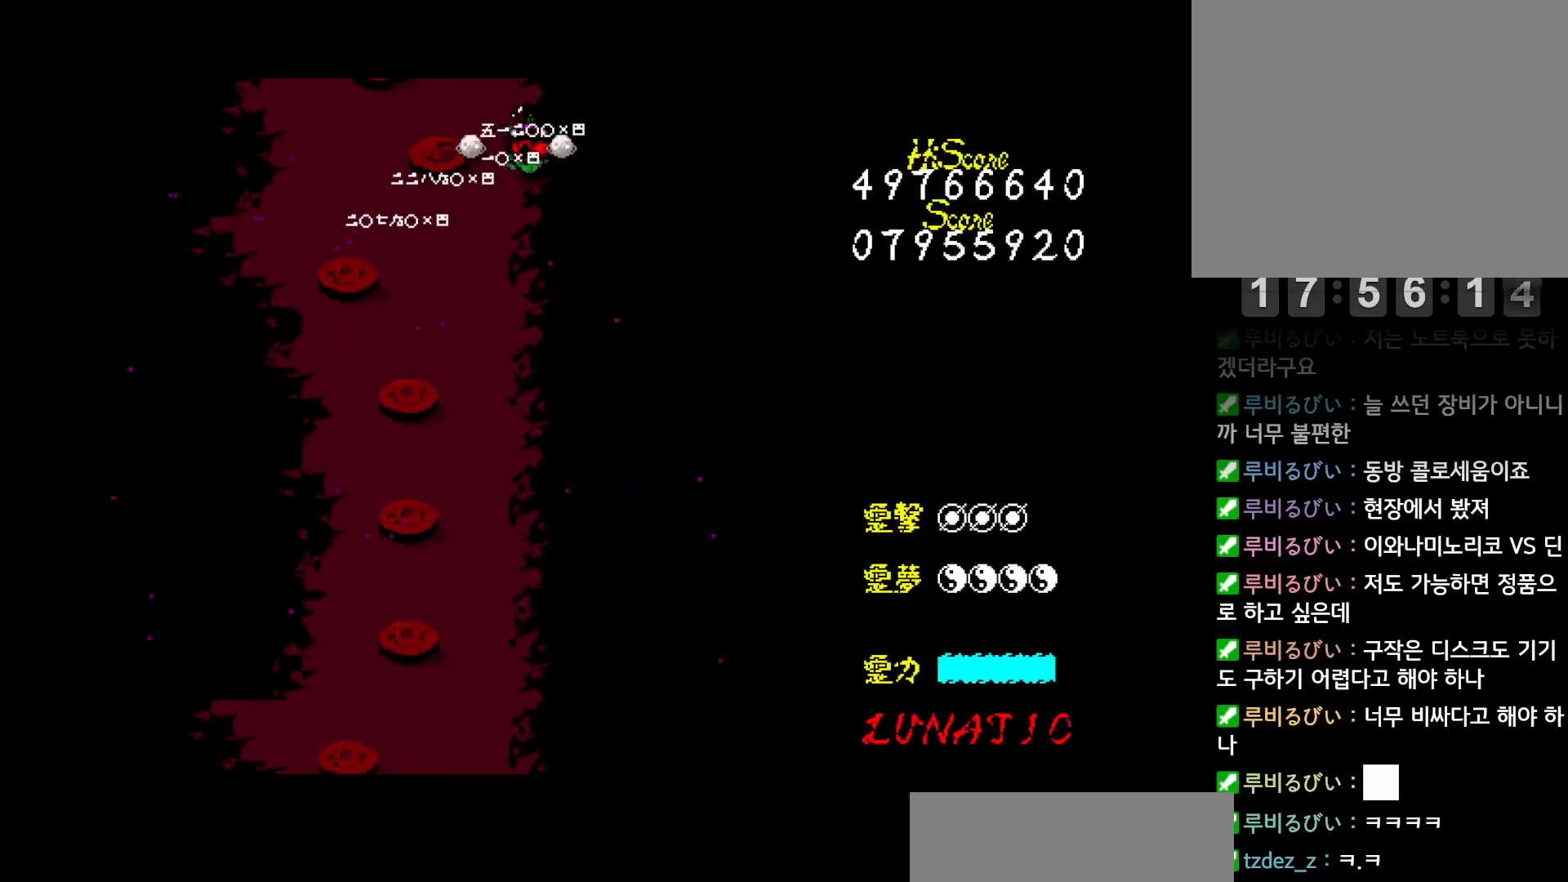
{"keys": ["down", "right"], "events": [[17, "down", "down"]]}
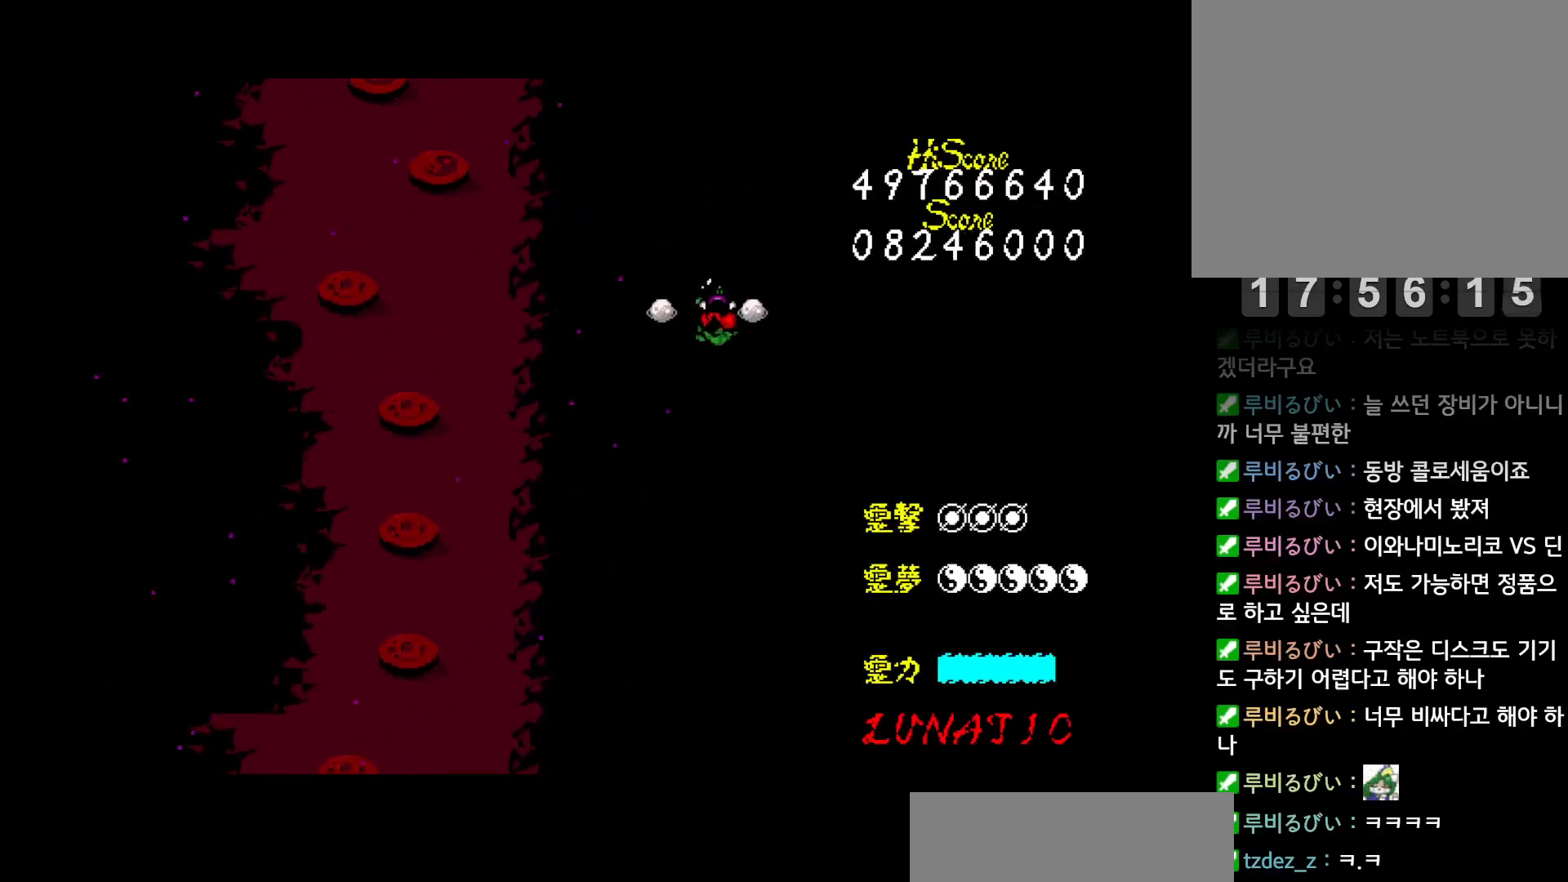
{"keys": ["down", "left"], "events": [[17, "right", "up"], [267, "left", "down"]]}
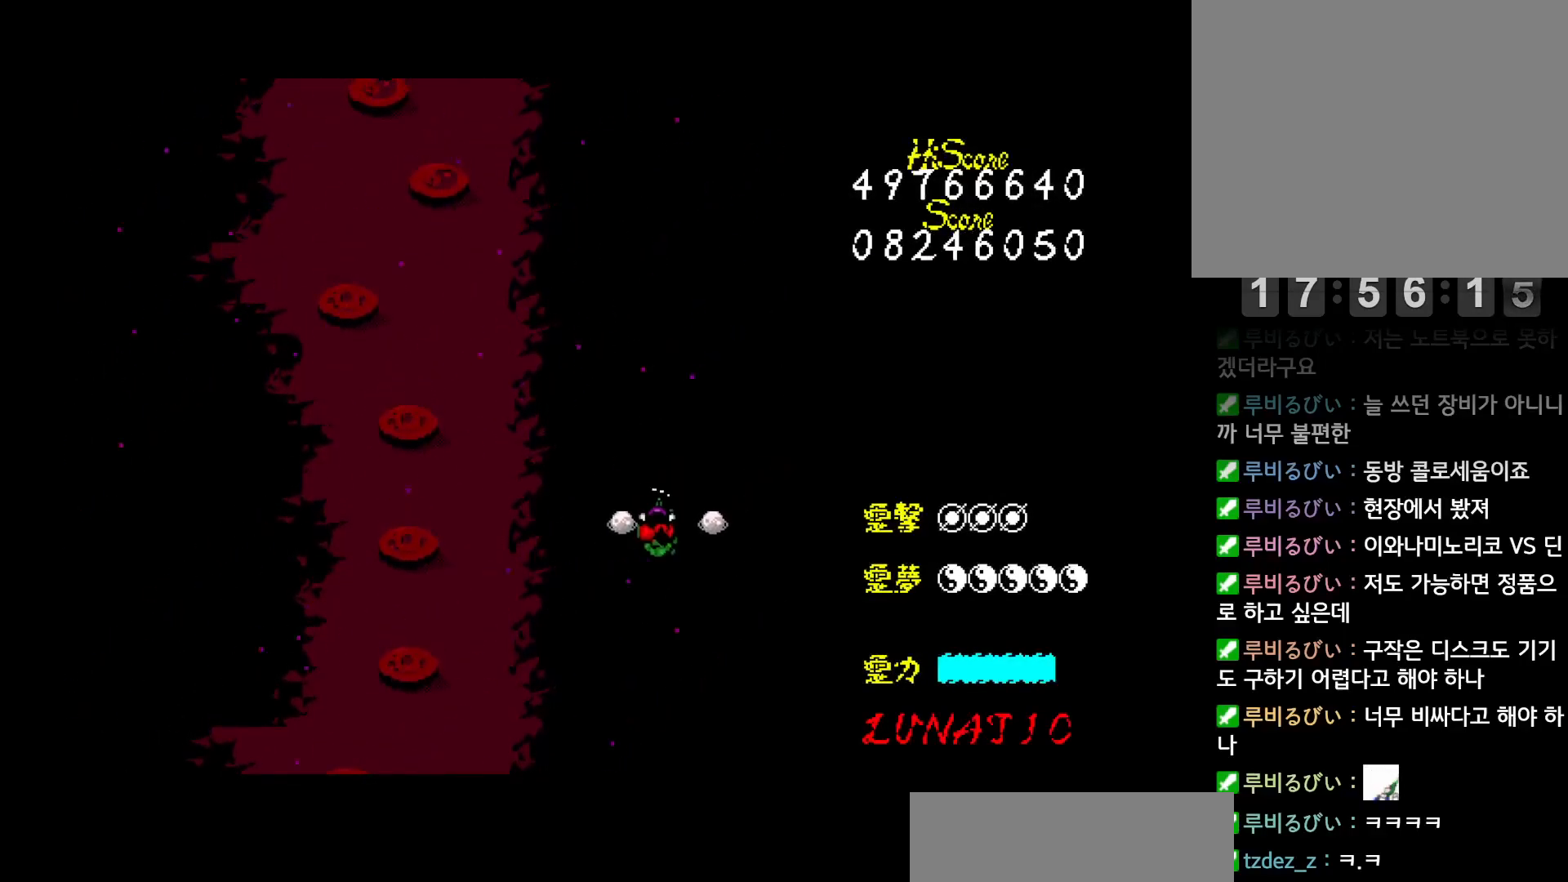
{"keys": ["down", "left"], "events": []}
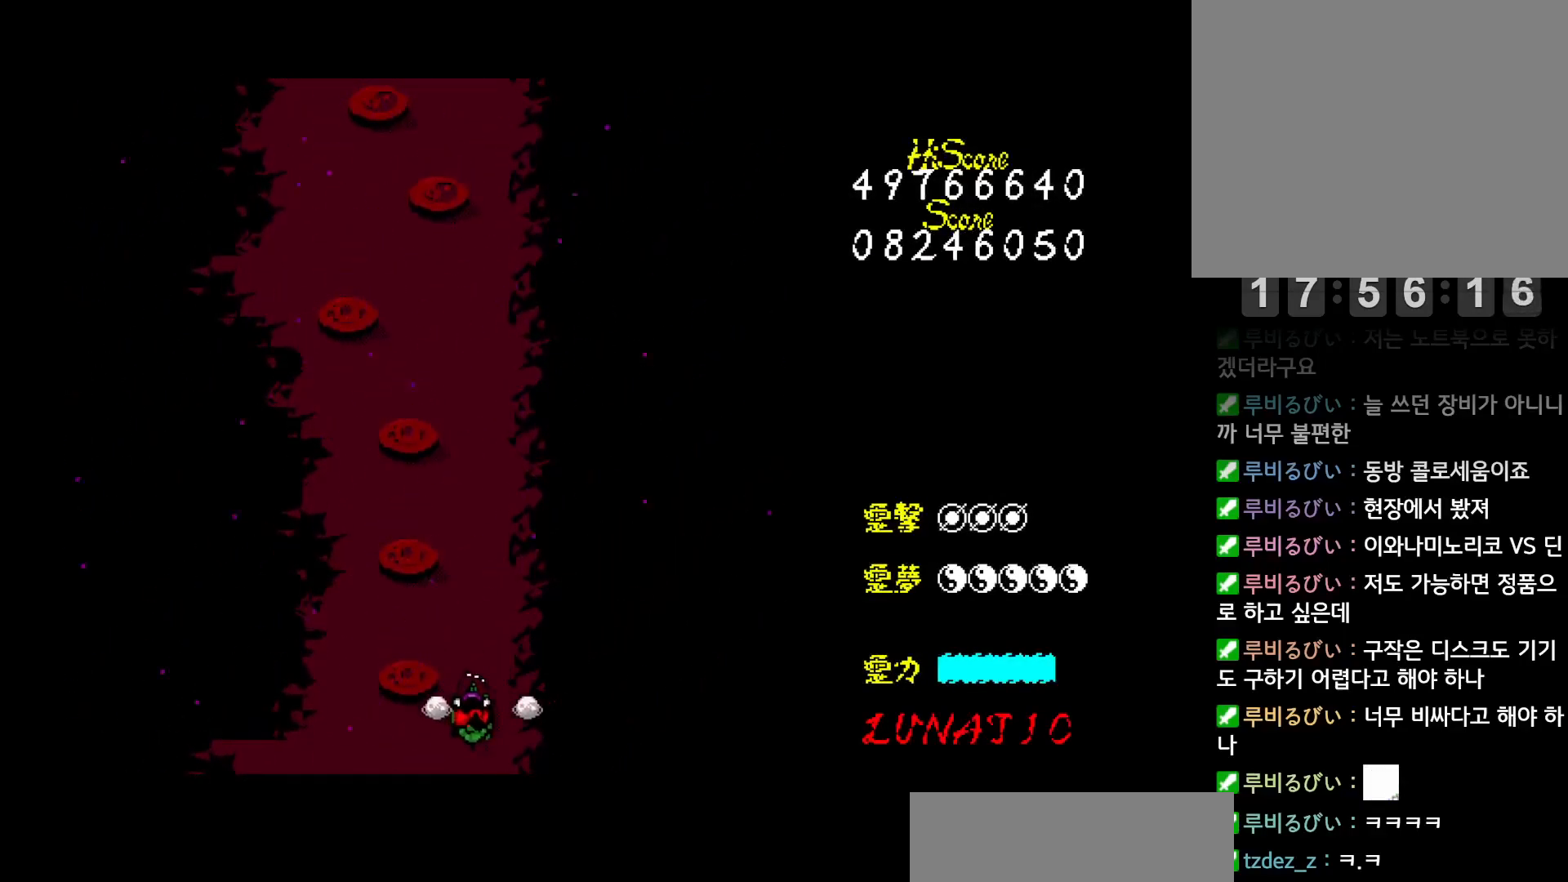
{"keys": ["left", "right"], "events": [[200, "down", "up"], [217, "left", "up"], [217, "right", "down"], [500, "left", "down"]]}
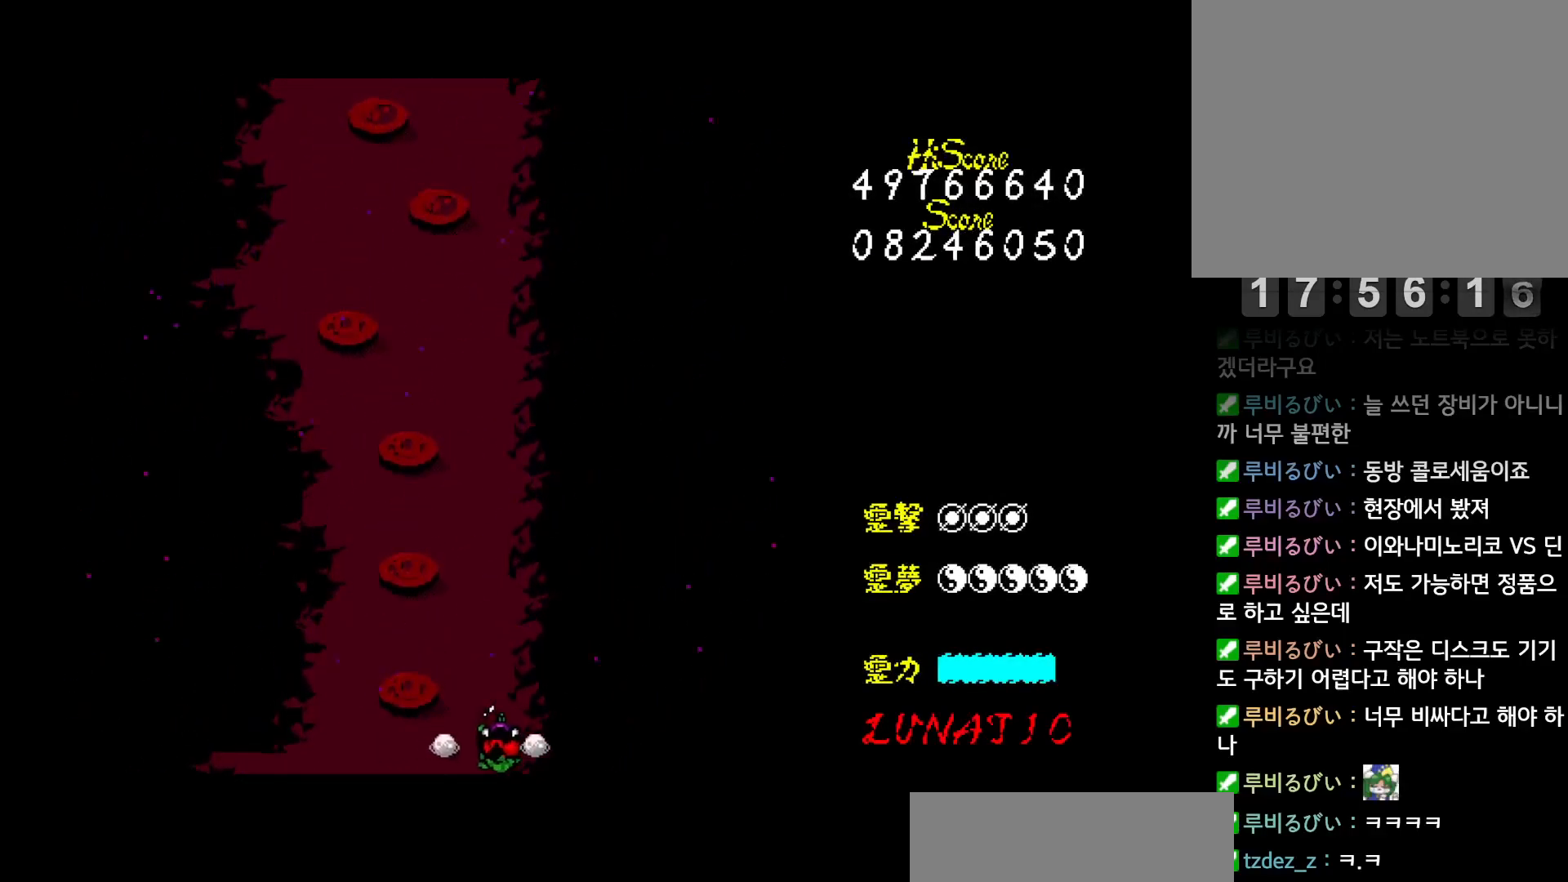
{"keys": ["right"], "events": [[17, "right", "up"], [400, "right", "down"], [417, "left", "up"], [433, "z", "down"], [483, "z", "up"]]}
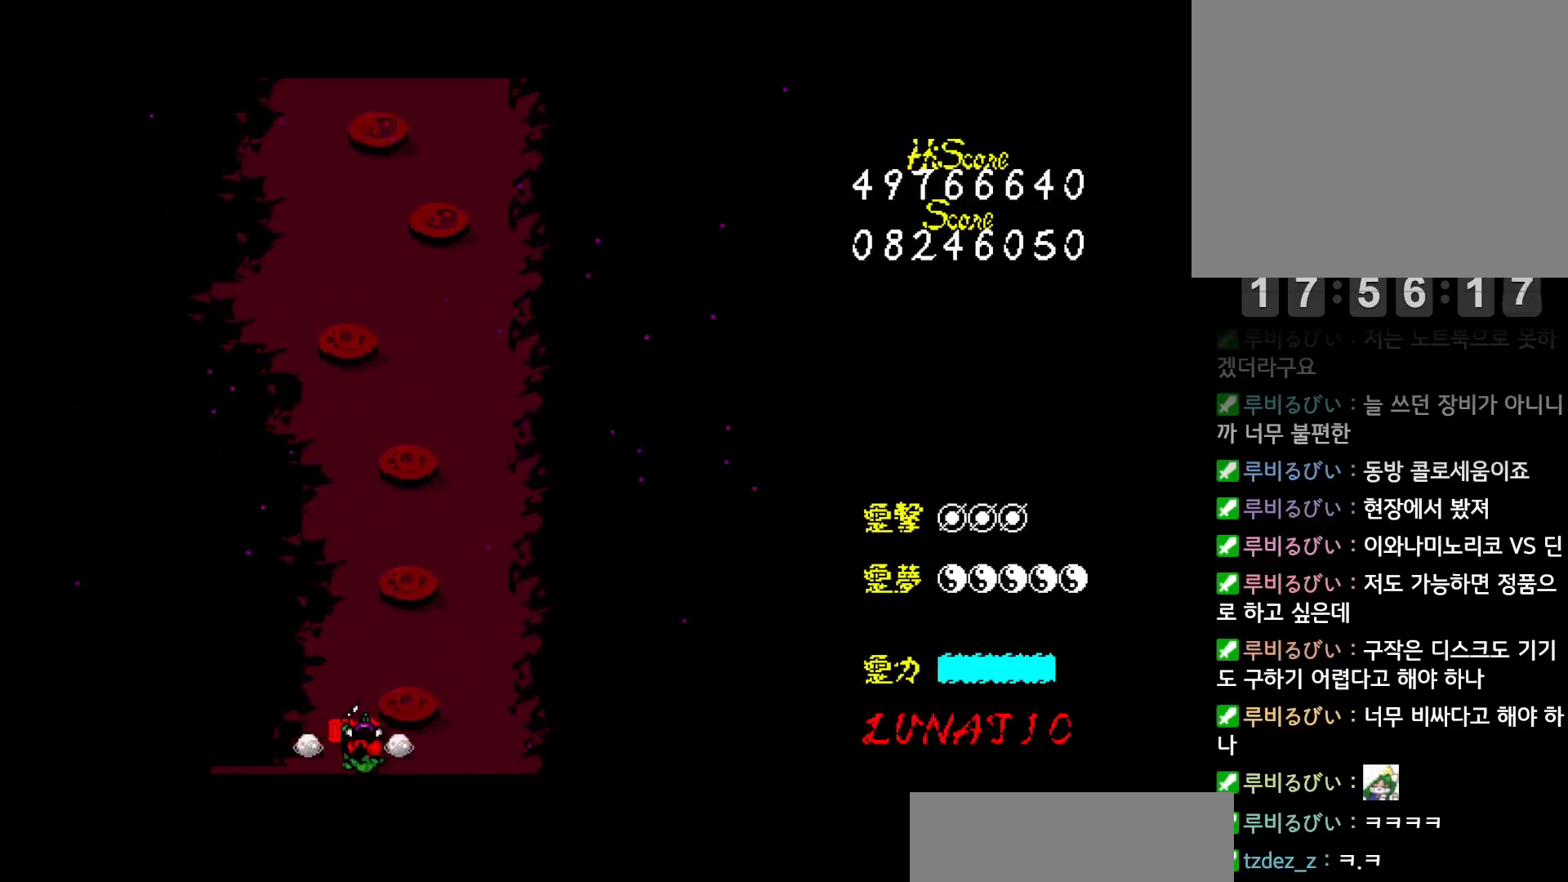
{"keys": ["left", "right", "up"], "events": [[50, "z", "down"], [67, "up", "down"], [100, "z", "up"], [167, "z", "down"], [217, "z", "up"], [283, "z", "down"], [350, "z", "up"], [400, "z", "down"], [467, "z", "up"], [500, "left", "down"]]}
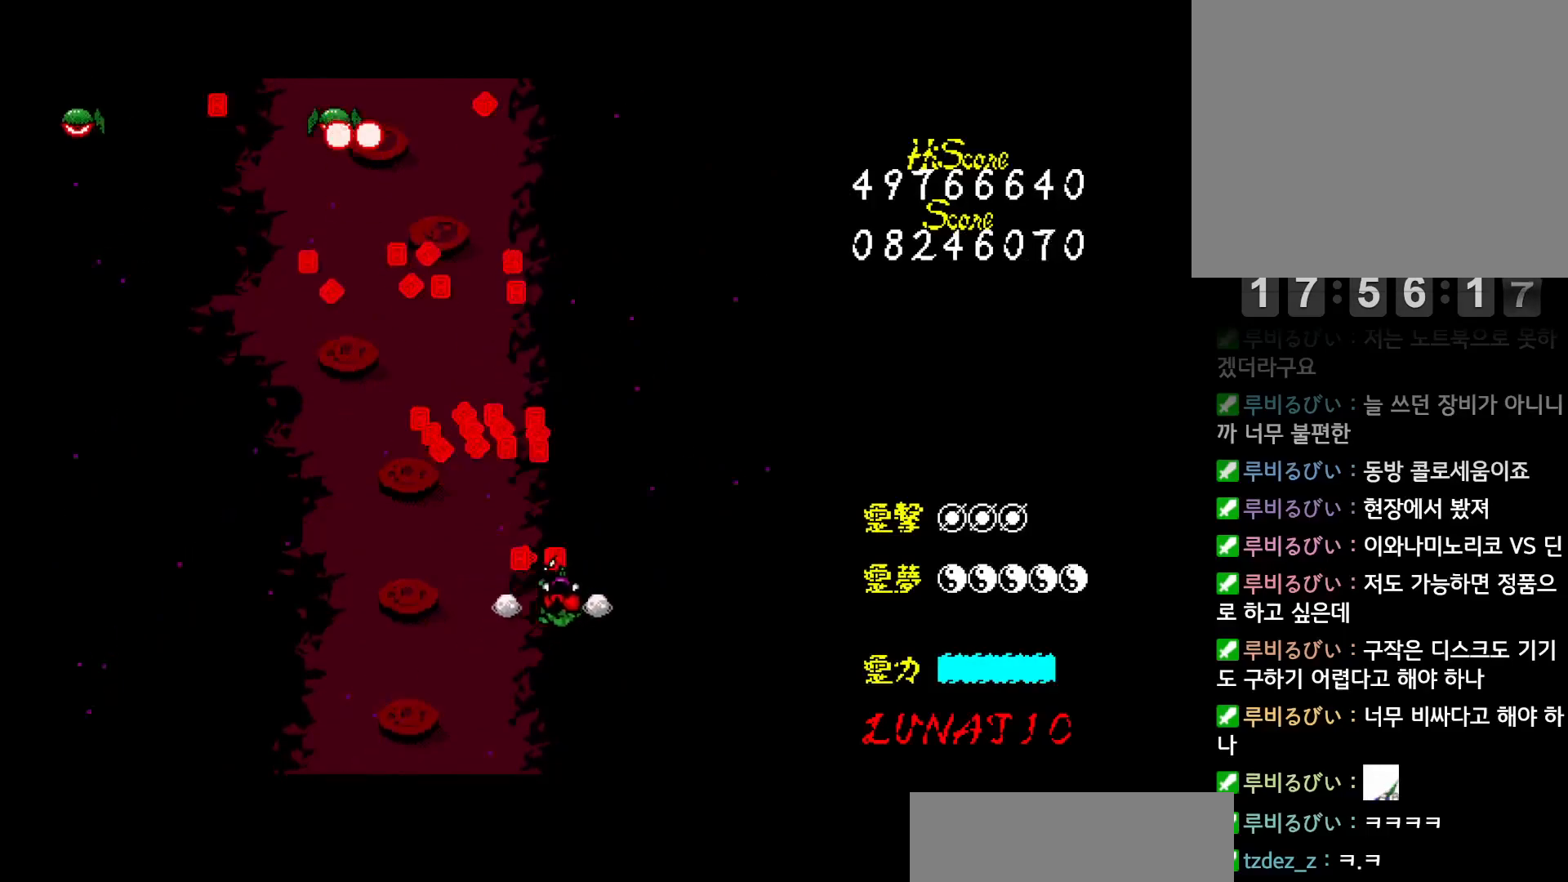
{"keys": ["left"], "events": [[17, "z", "down"], [33, "right", "up"], [83, "z", "up"], [100, "up", "up"]]}
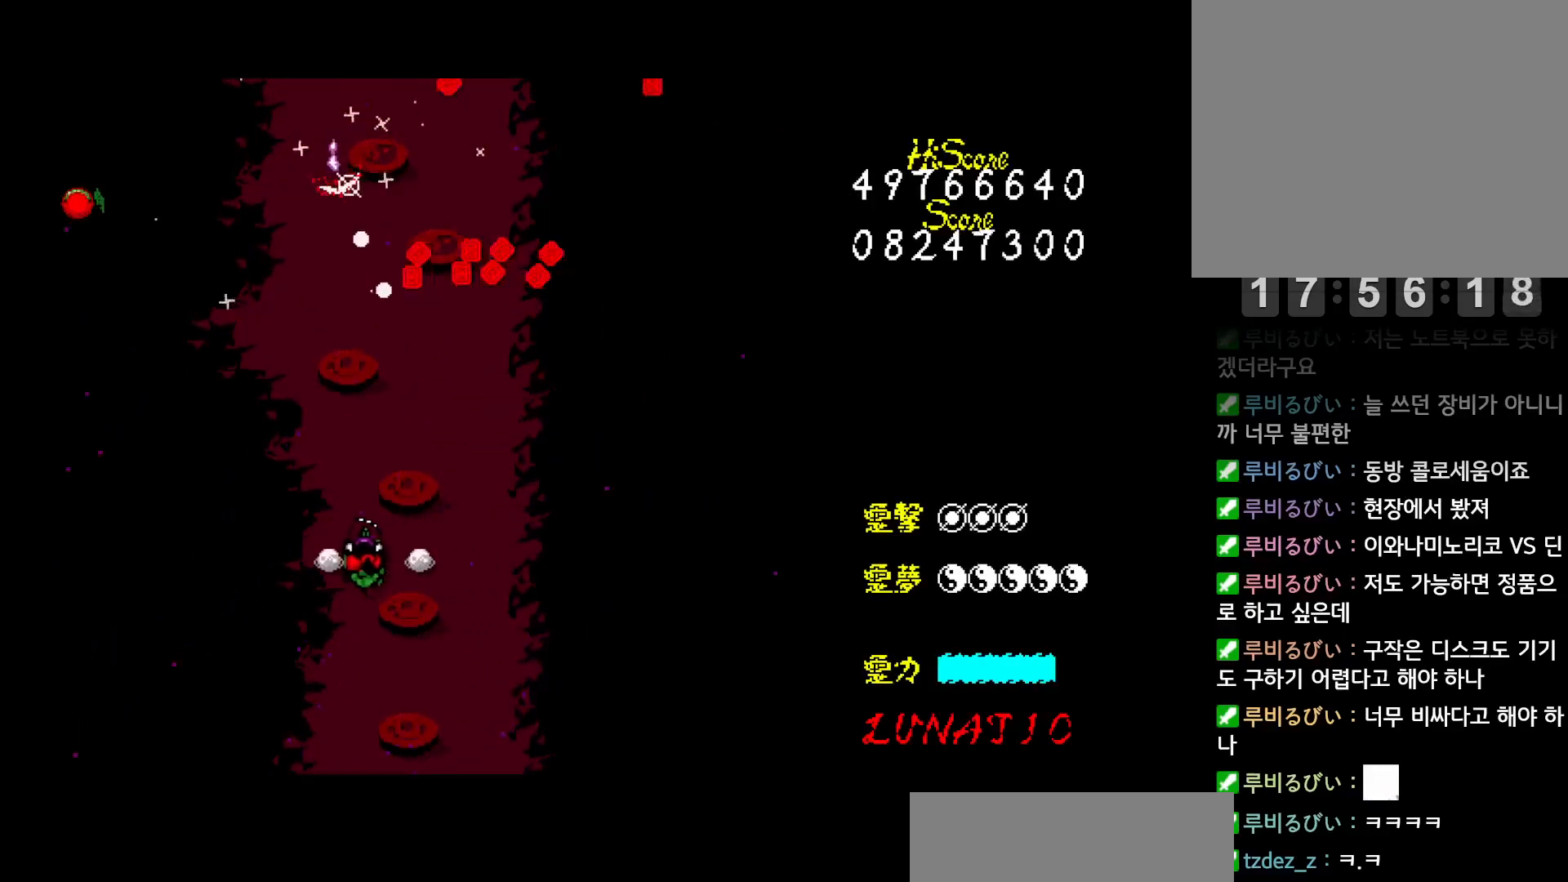
{"keys": ["right", "up", "z"], "events": [[200, "up", "down"], [217, "z", "down"], [283, "z", "up"], [350, "z", "down"], [417, "z", "up"], [467, "z", "down"], [483, "left", "up"], [500, "right", "down"]]}
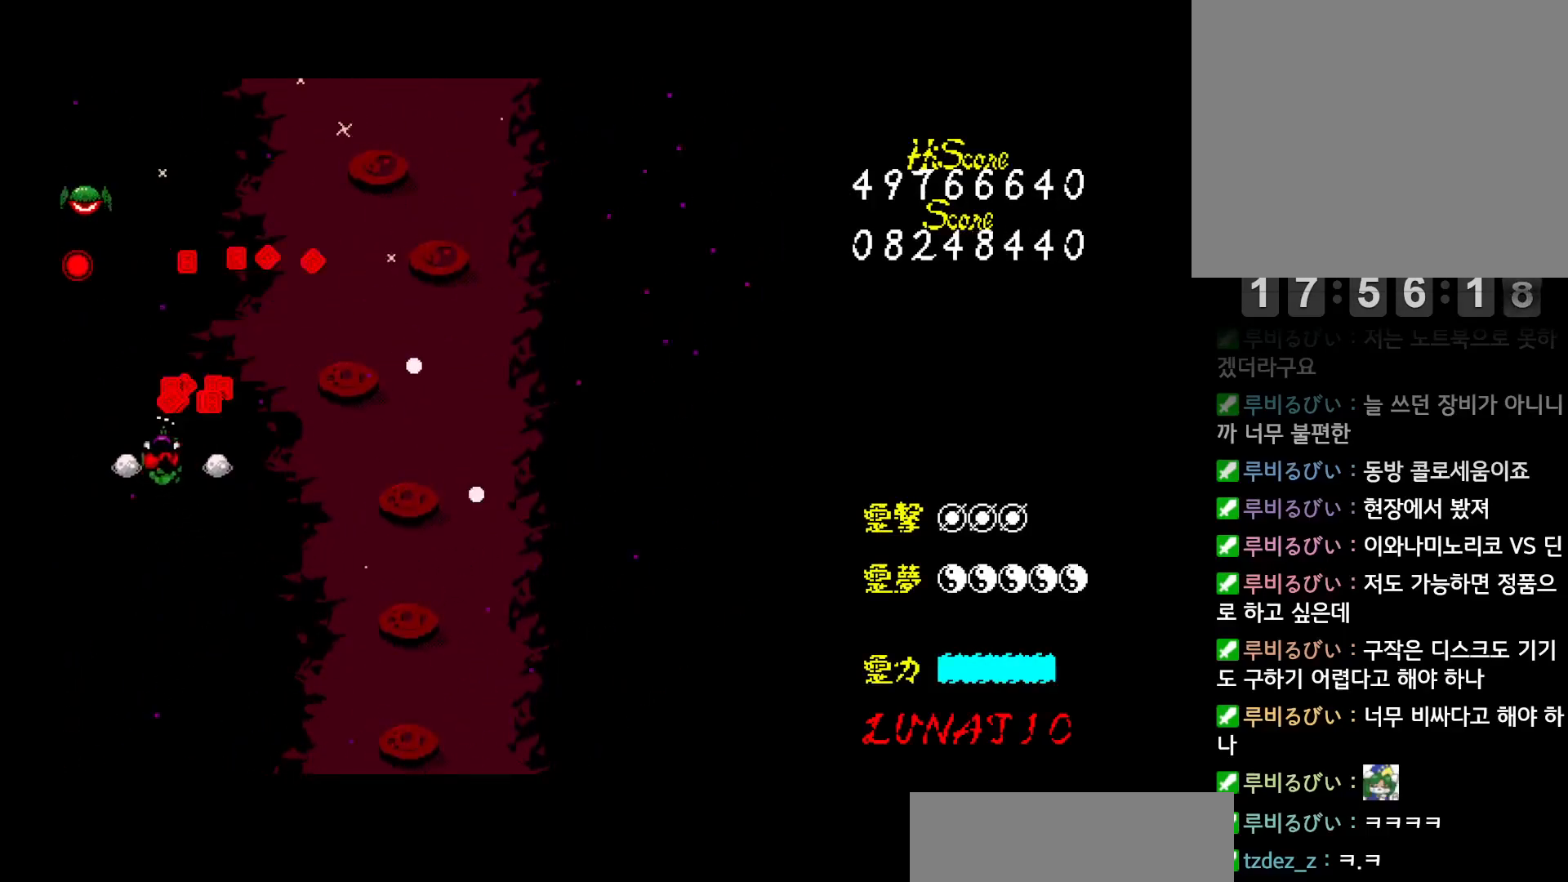
{"keys": ["right"], "events": [[50, "z", "up"], [100, "z", "down"], [167, "z", "up"], [200, "up", "up"]]}
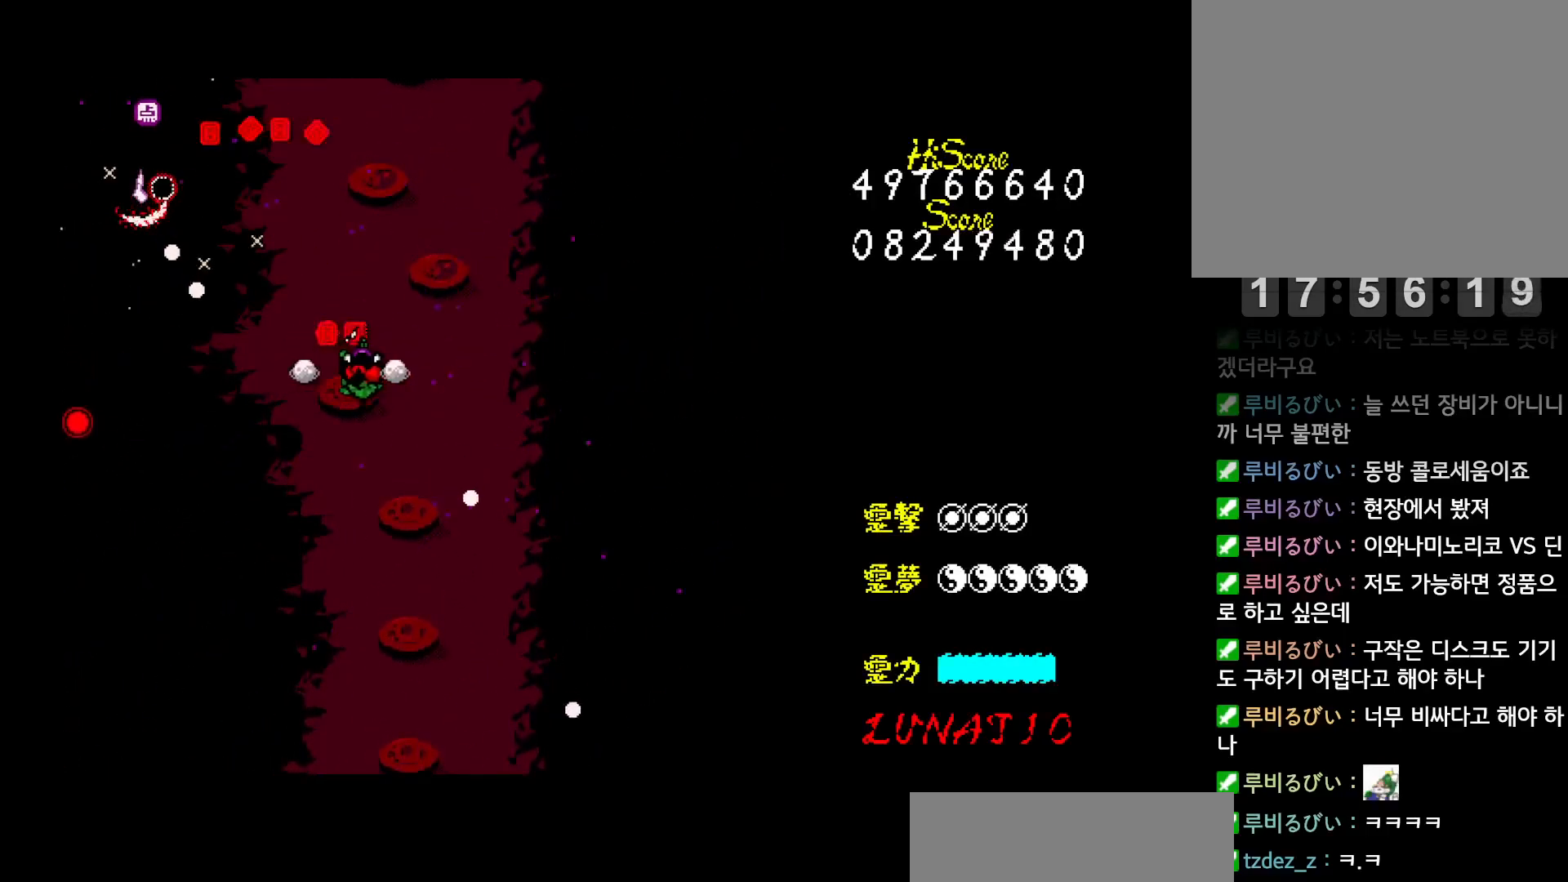
{"keys": ["left", "up"], "events": [[167, "right", "up"], [217, "left", "down"], [383, "up", "down"]]}
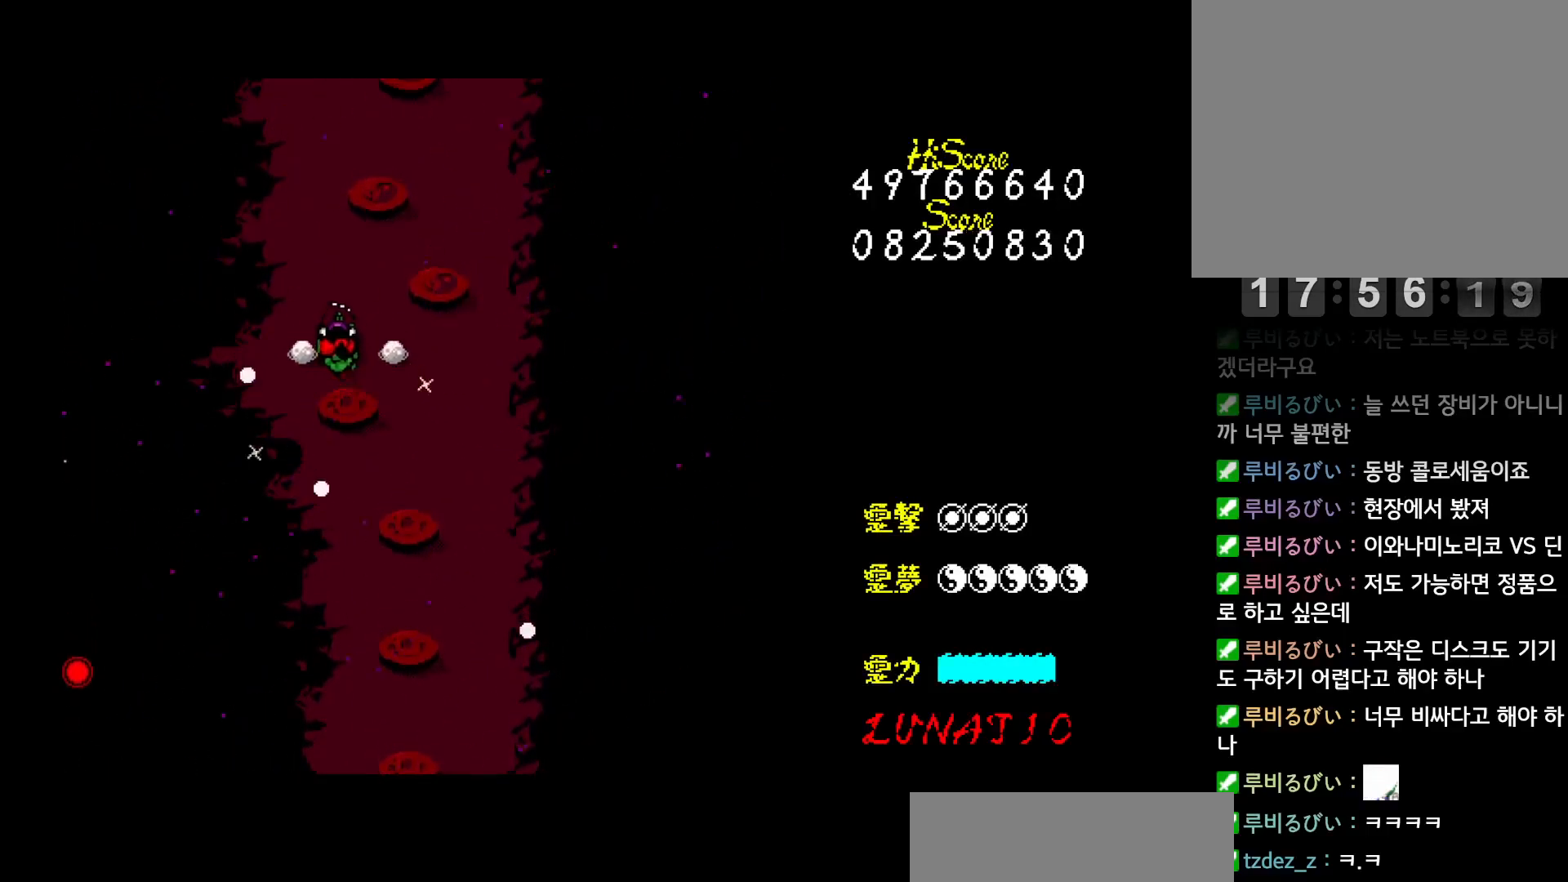
{"keys": ["up"], "events": [[33, "up", "up"], [150, "up", "down"], [383, "up", "up"], [417, "left", "up"], [450, "up", "down"]]}
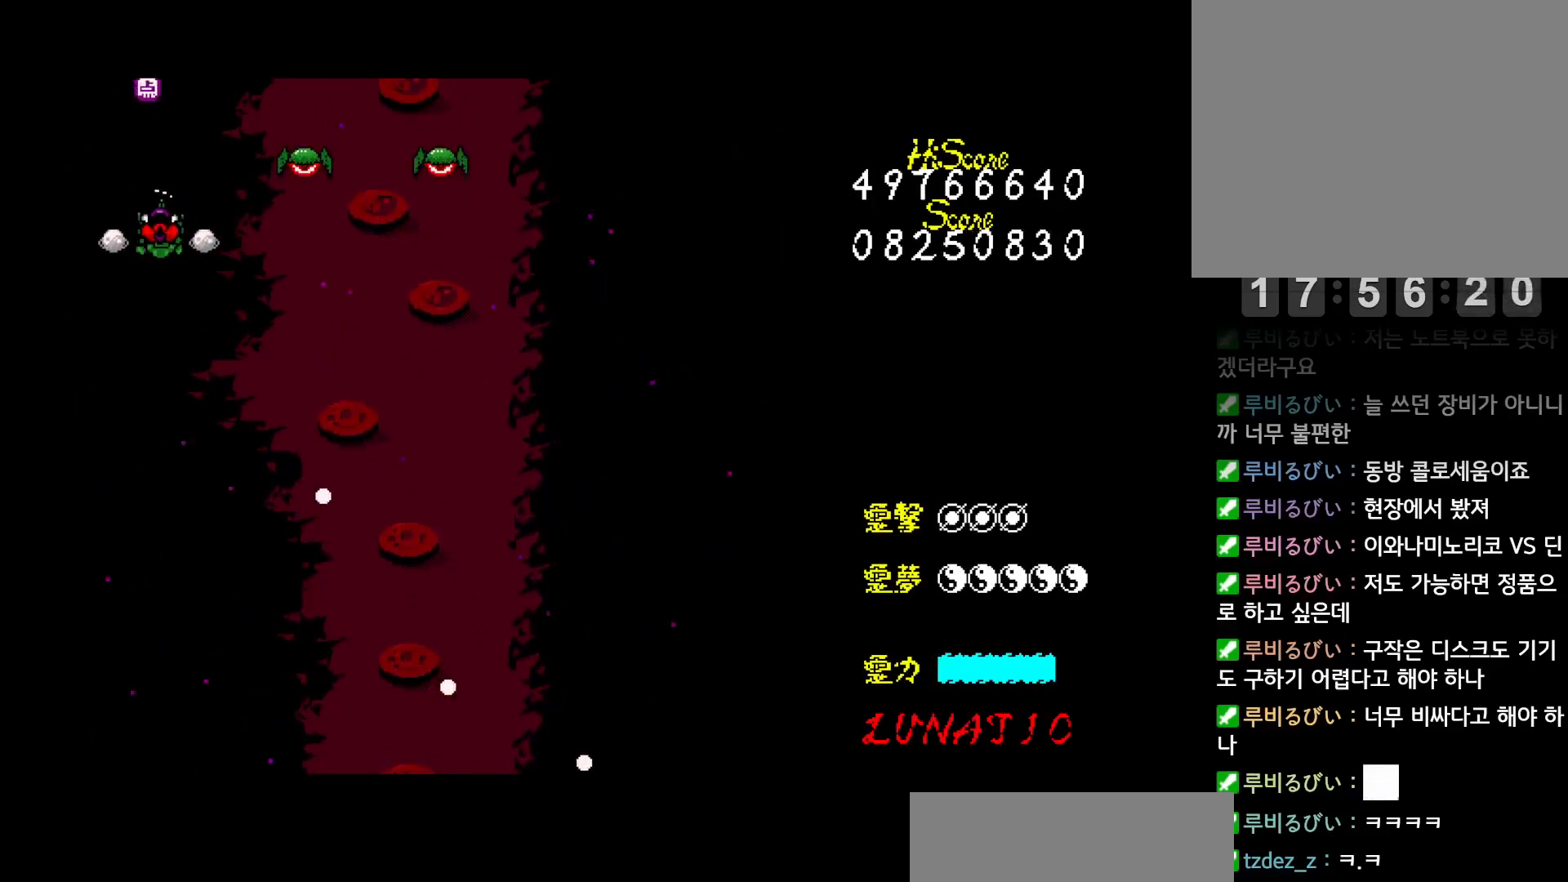
{"keys": ["down", "right", "z"], "events": [[167, "up", "up"], [233, "down", "down"], [433, "right", "down"], [467, "z", "down"]]}
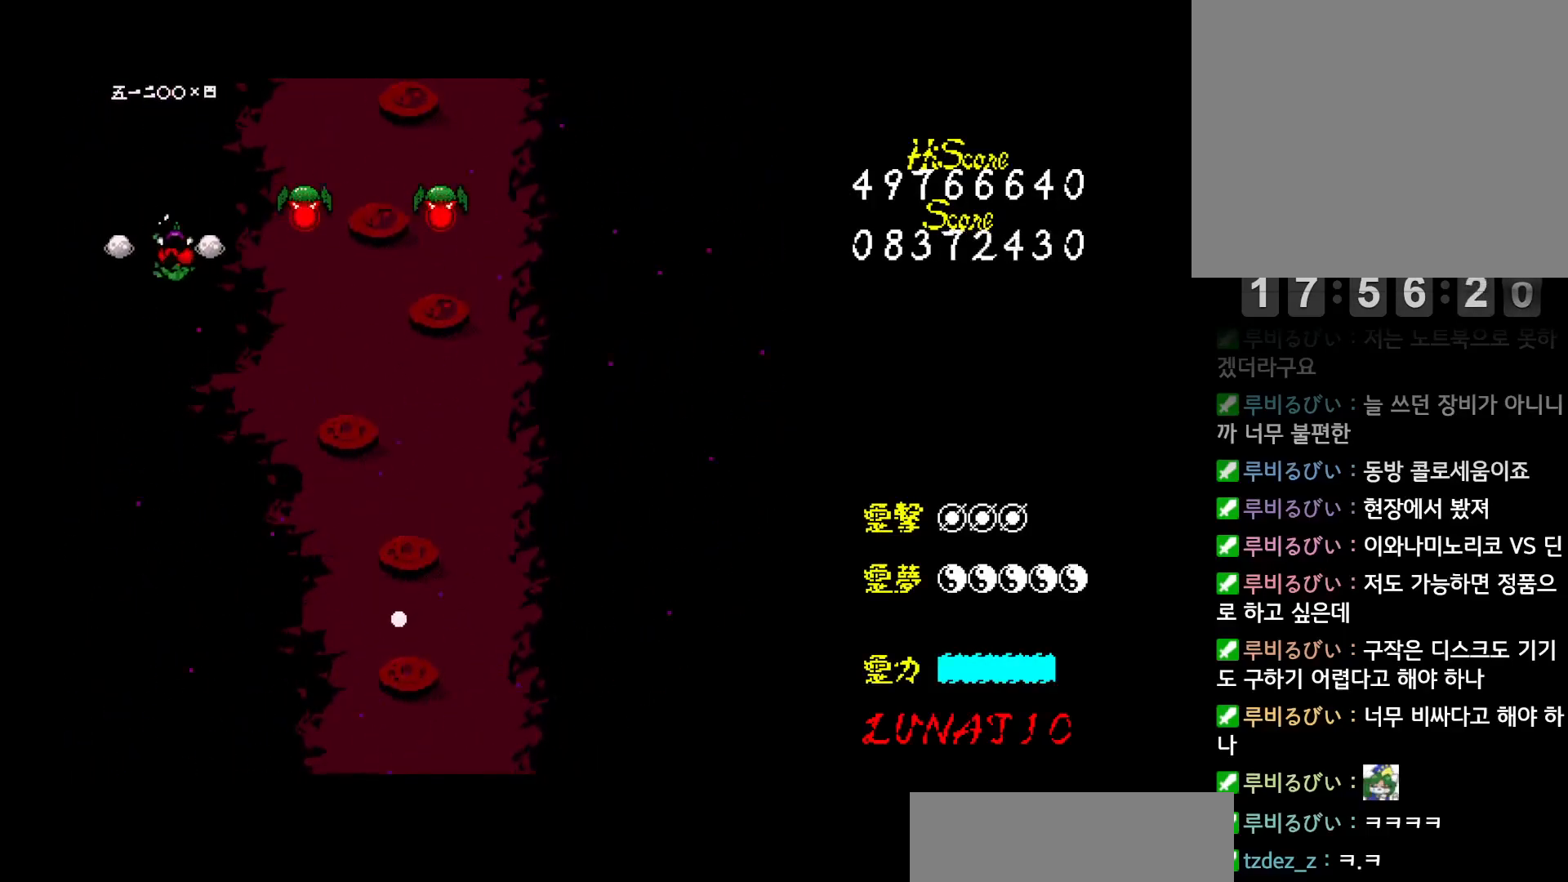
{"keys": ["down", "right", "z"], "events": [[50, "z", "up"], [100, "z", "down"], [150, "z", "up"], [217, "z", "down"], [267, "z", "up"], [333, "z", "down"], [400, "z", "up"], [450, "z", "down"]]}
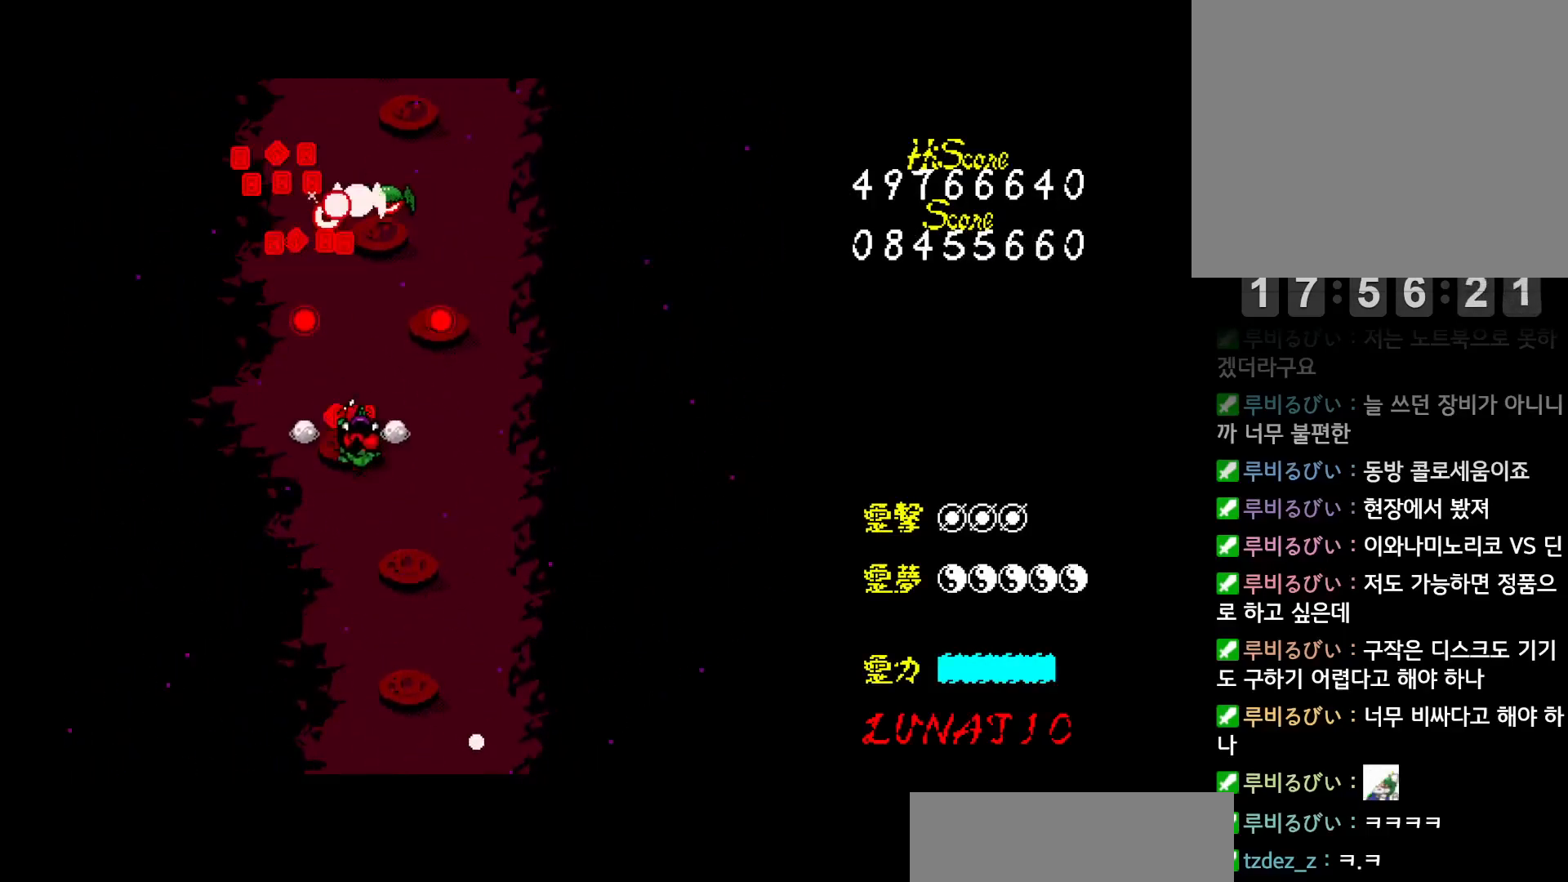
{"keys": ["right", "up"], "events": [[17, "z", "up"], [67, "z", "down"], [133, "z", "up"], [150, "down", "up"], [183, "z", "down"], [233, "up", "down"], [267, "z", "up"]]}
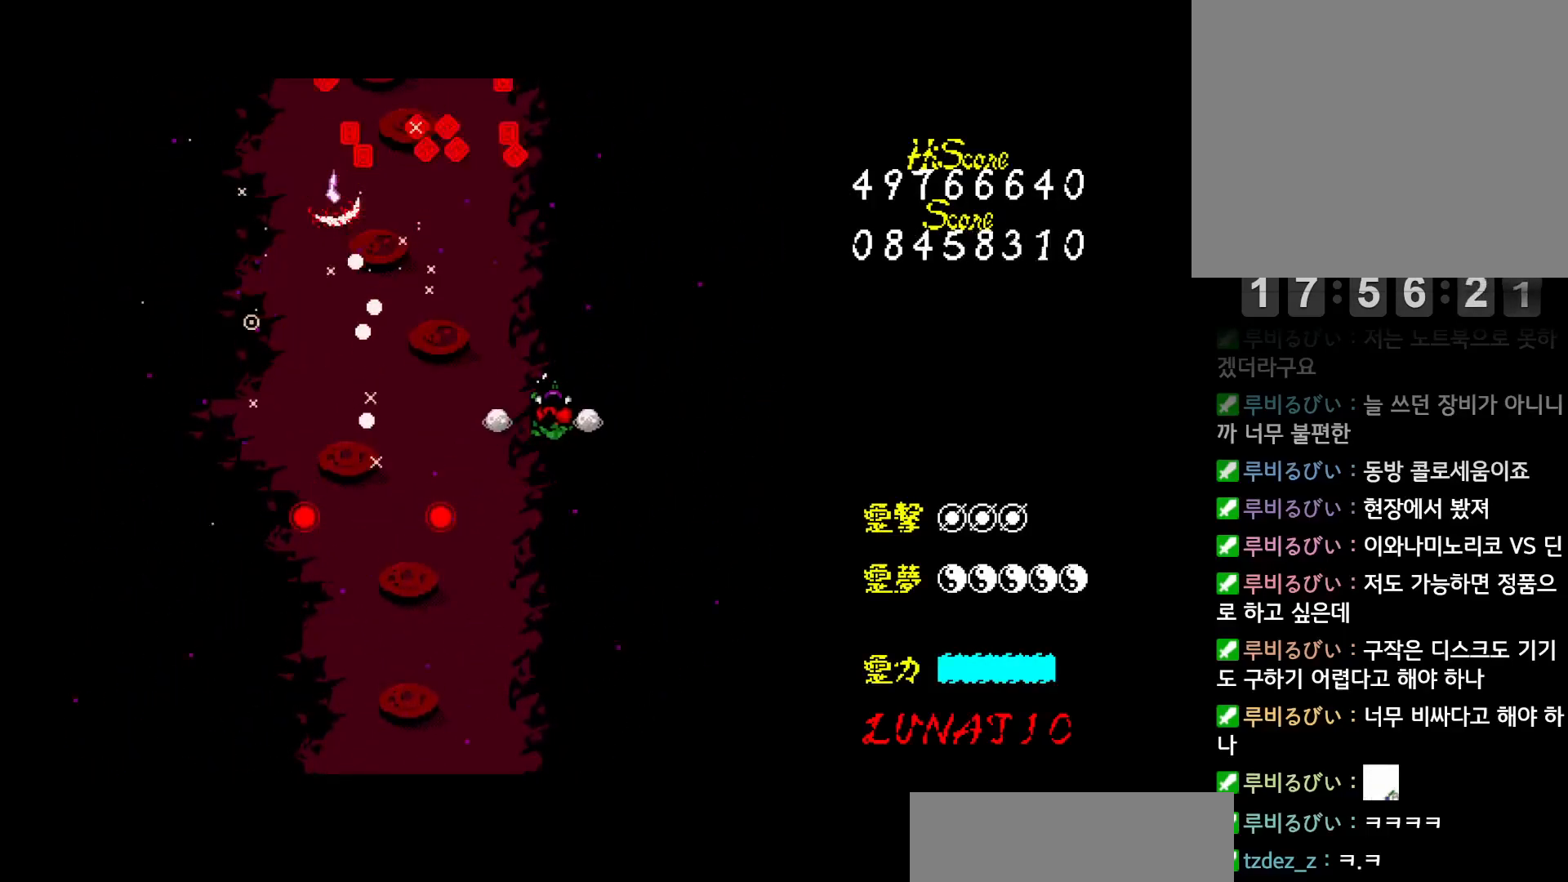
{"keys": ["left"], "events": [[100, "up", "up"], [183, "down", "down"], [367, "left", "down"], [367, "right", "up"], [400, "z", "down"], [433, "down", "up"], [467, "z", "up"]]}
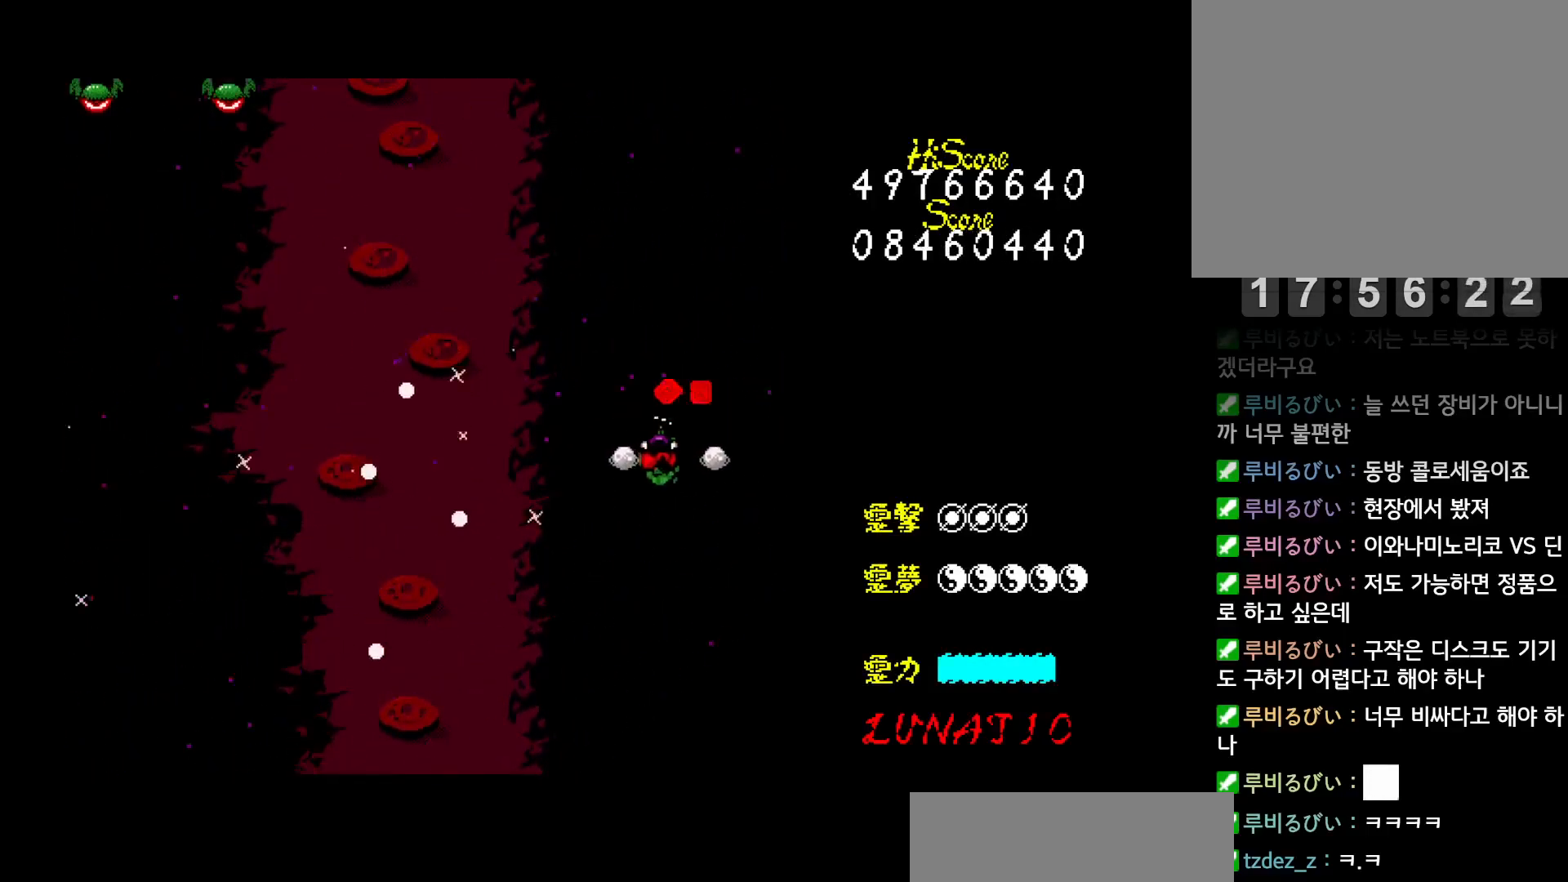
{"keys": ["left"], "events": [[17, "z", "down"], [33, "up", "down"], [67, "z", "up"], [117, "z", "down"], [133, "up", "up"], [200, "z", "up"], [233, "z", "down"], [300, "z", "up"]]}
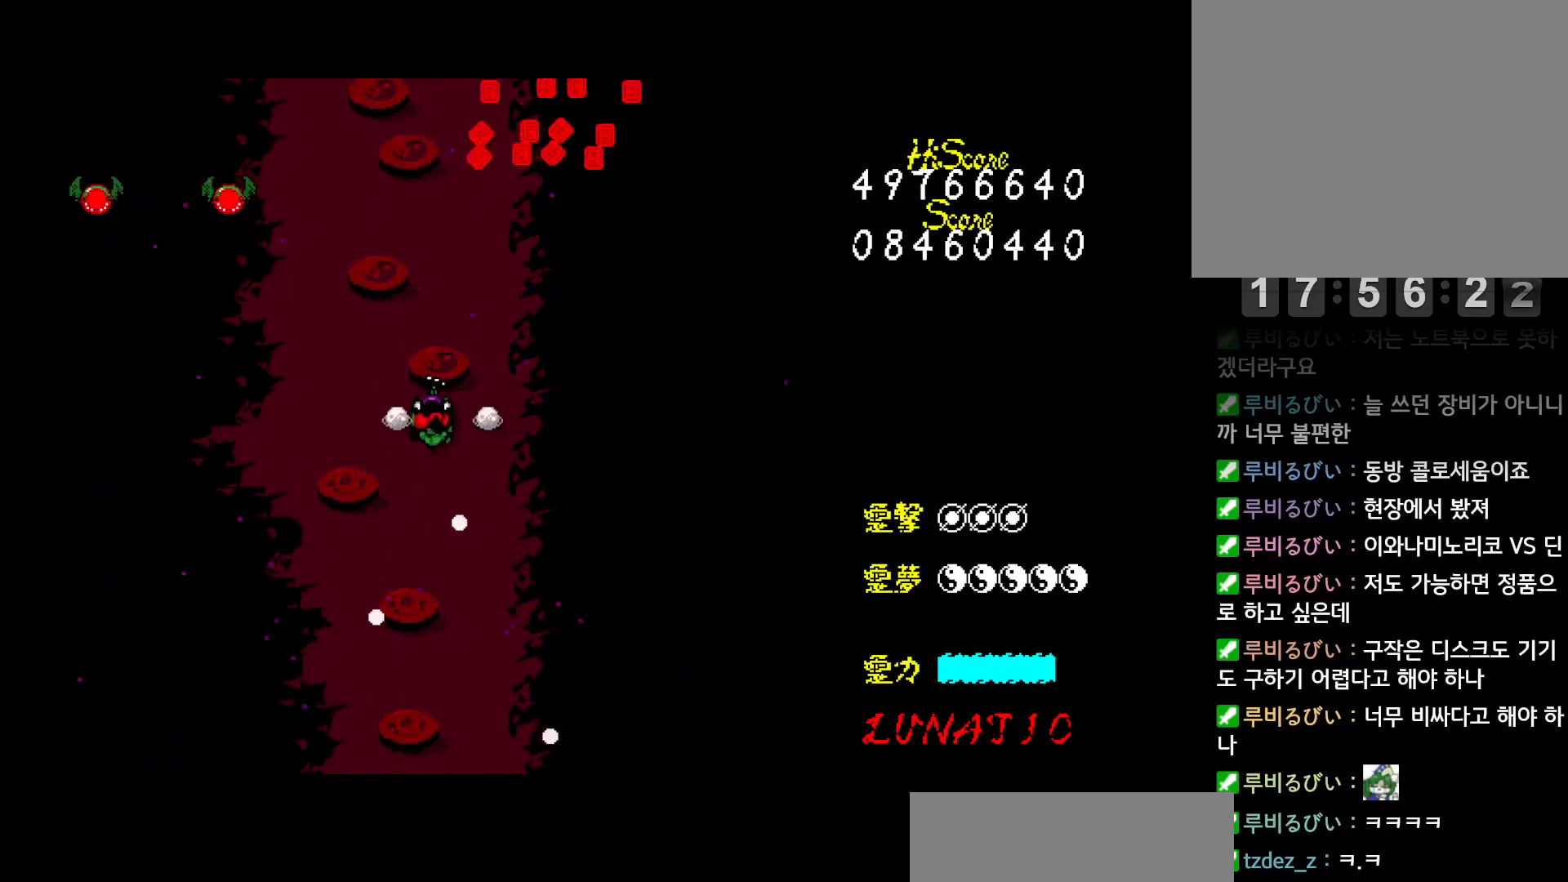
{"keys": ["down", "left", "z"], "events": [[117, "z", "down"], [167, "z", "up"], [233, "z", "down"], [300, "z", "up"], [350, "z", "down"], [400, "z", "up"], [467, "down", "down"], [467, "z", "down"]]}
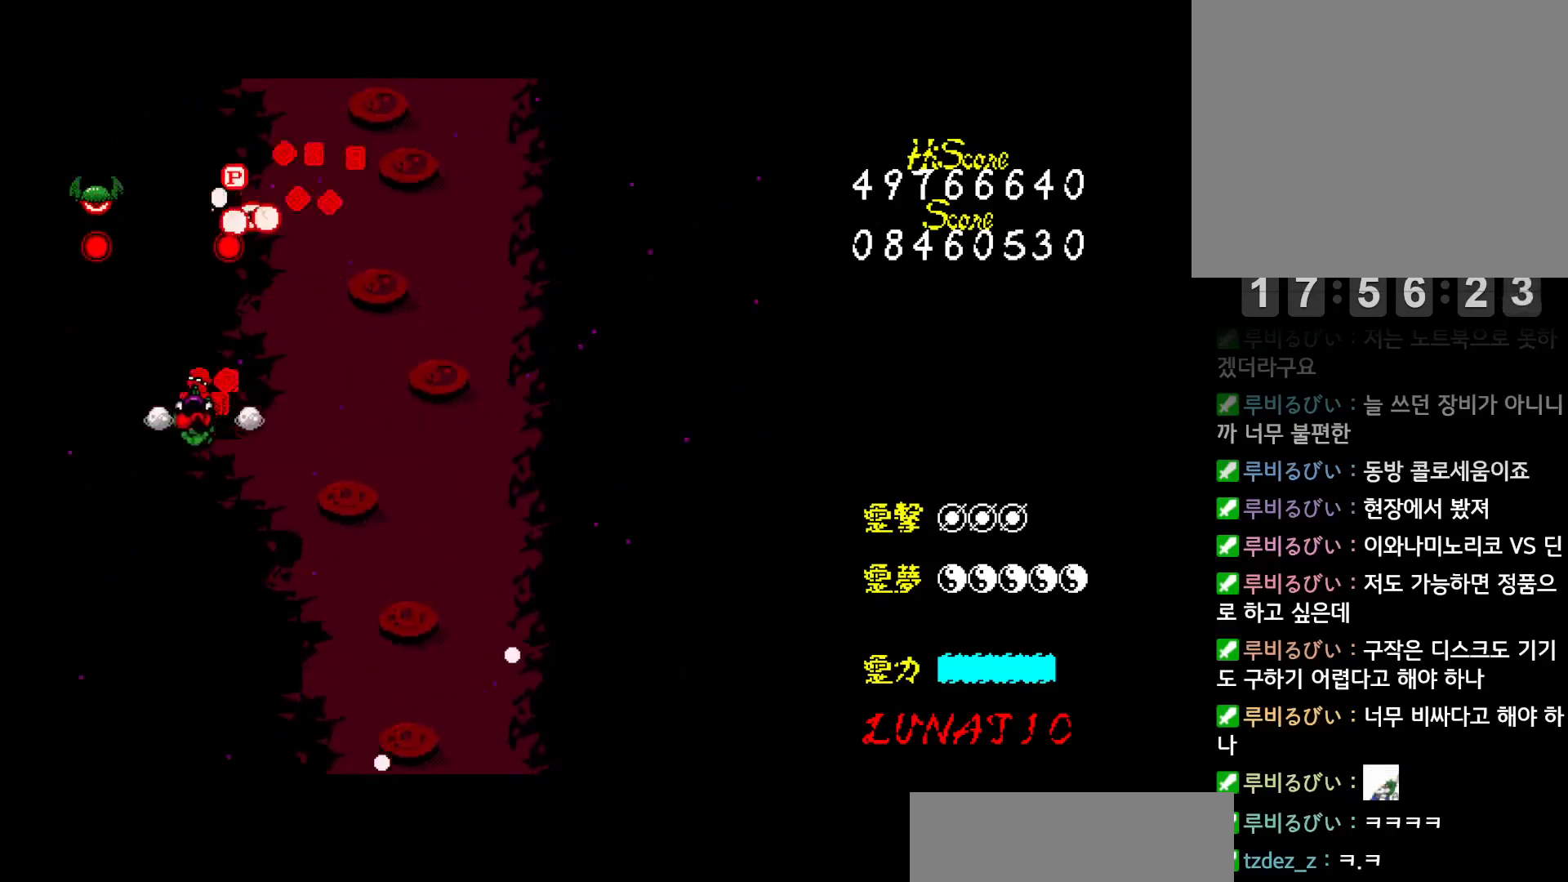
{"keys": ["right", "up"], "events": [[33, "z", "up"], [50, "left", "up"], [50, "right", "down"], [83, "z", "down"], [150, "down", "up"], [150, "z", "up"], [217, "up", "down"], [217, "z", "down"], [250, "z", "up"]]}